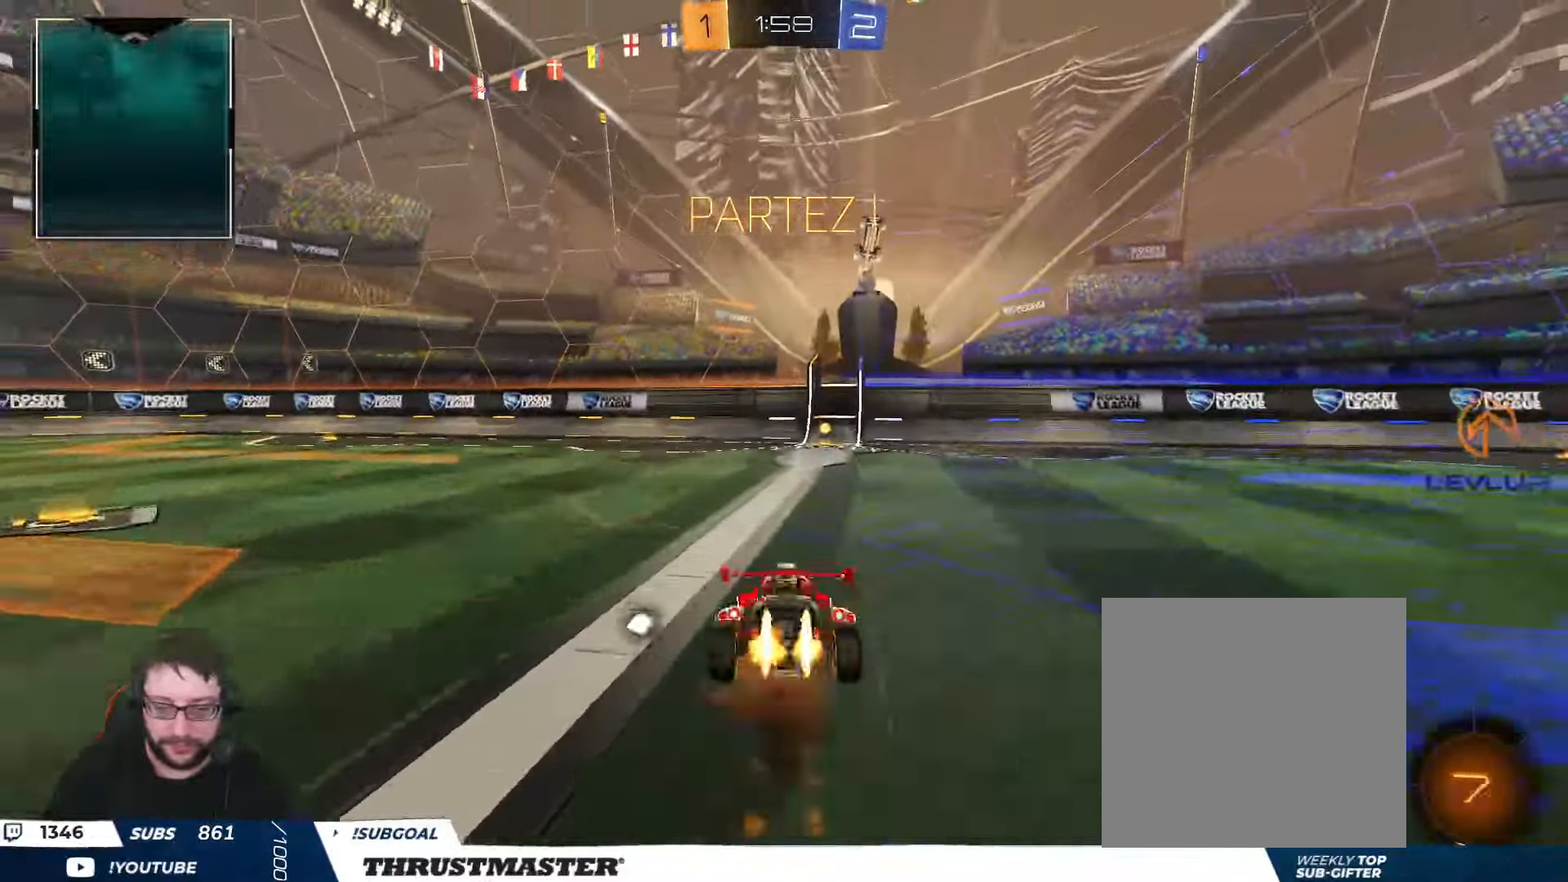
Gameplay with a controller (Xbox layout); each line is a JSON object with the inputs held at the frame after it. "events" lists button and stick changes between this image and that frame as [ms after this image, input, new state], when the widget could be followed in between.
{"buttons": ["R2"], "left_stick": "right", "right_stick": "center", "events": [[17, "A", "up"], [33, "B", "up"], [67, "left_stick", "center"], [83, "L2", "up"], [350, "left_stick", "right"]]}
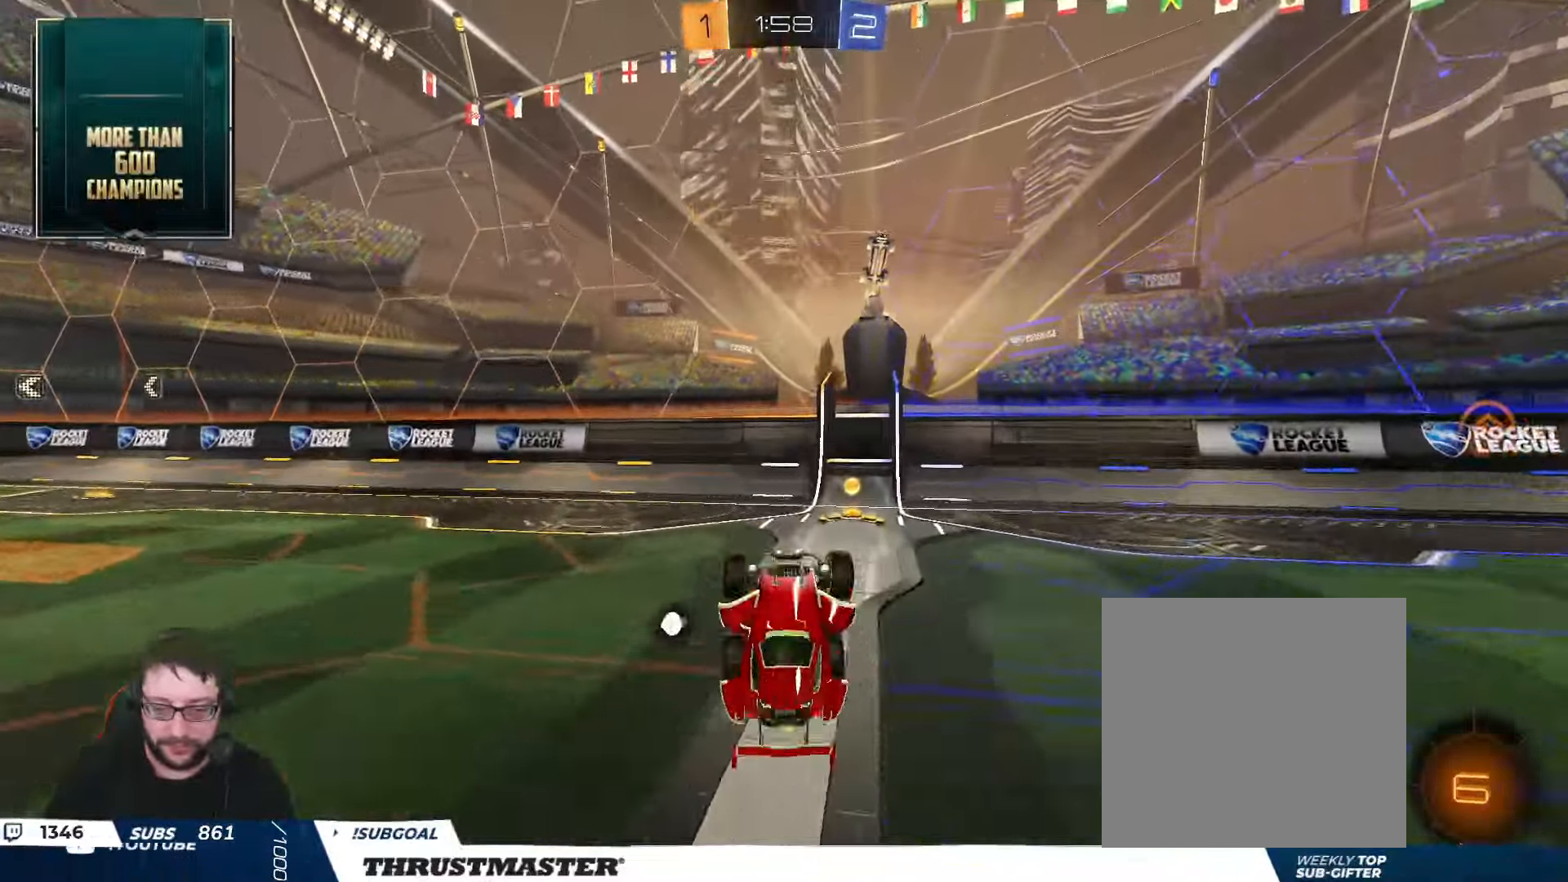
{"buttons": ["L2", "R2"], "left_stick": "right", "right_stick": "center", "events": [[167, "left_stick", "center"], [183, "Y", "down"], [250, "Y", "up"], [283, "left_stick", "right"], [467, "L2", "down"]]}
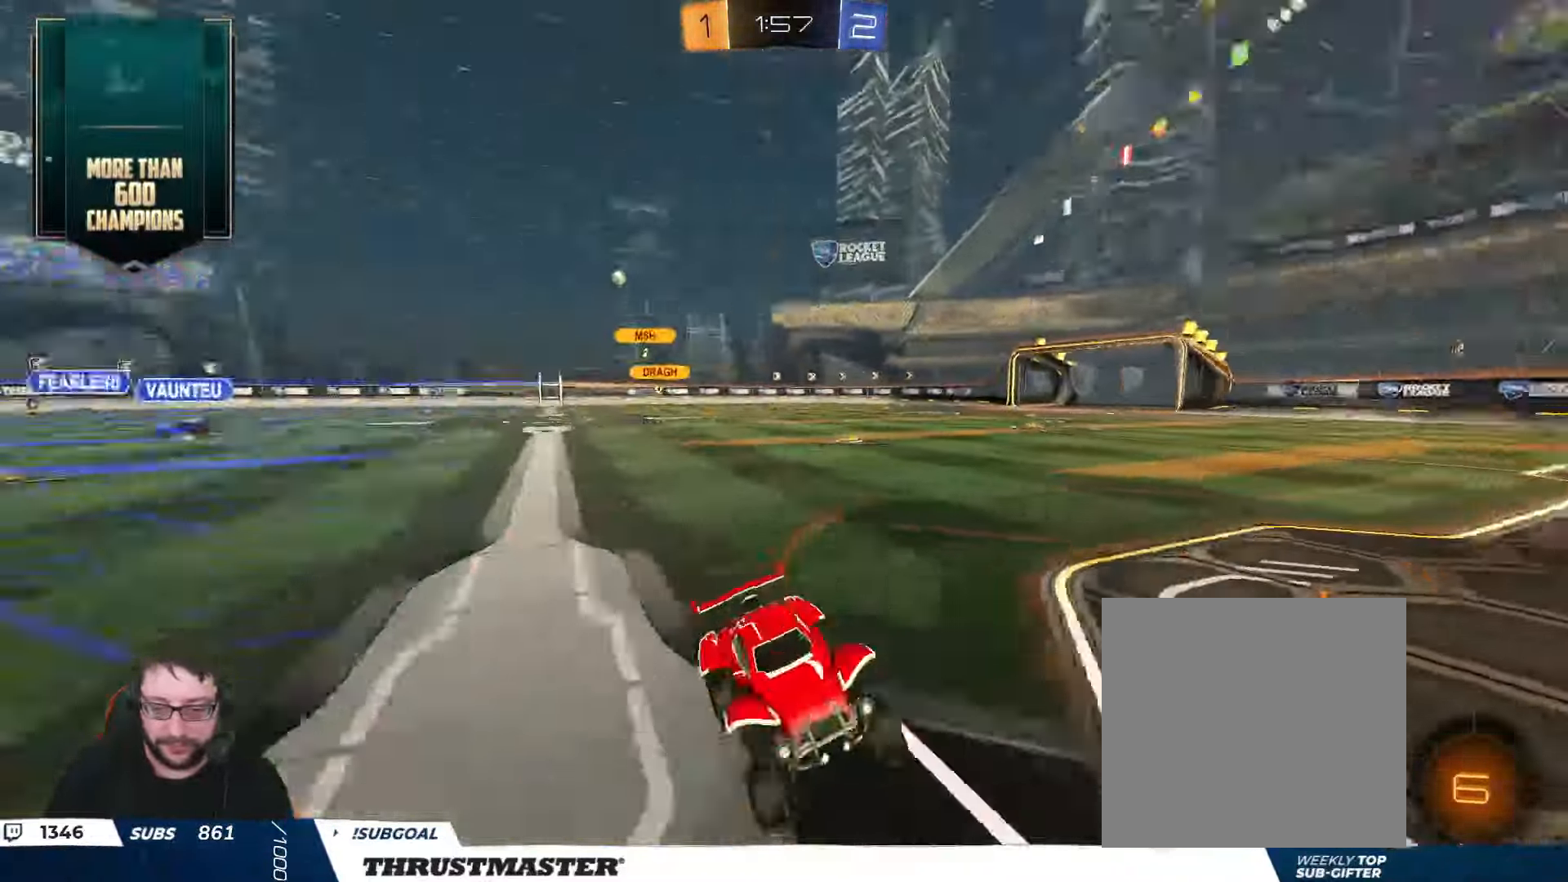
{"buttons": ["R2"], "left_stick": "right", "right_stick": "center", "events": [[67, "L2", "up"]]}
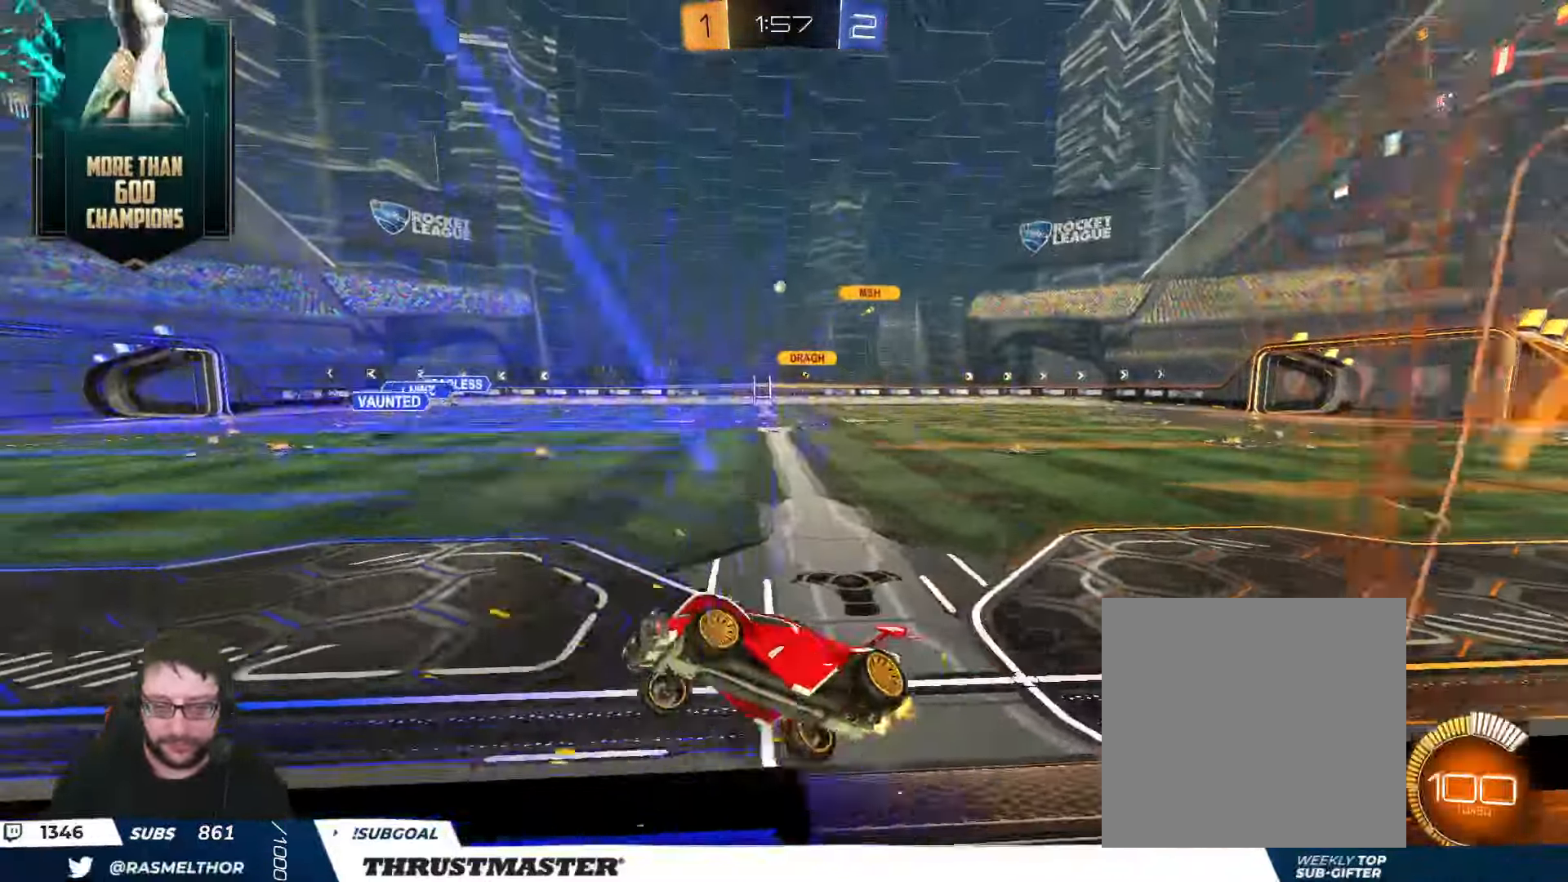
{"buttons": ["B", "R2"], "left_stick": "right", "right_stick": "center", "events": [[200, "B", "down"]]}
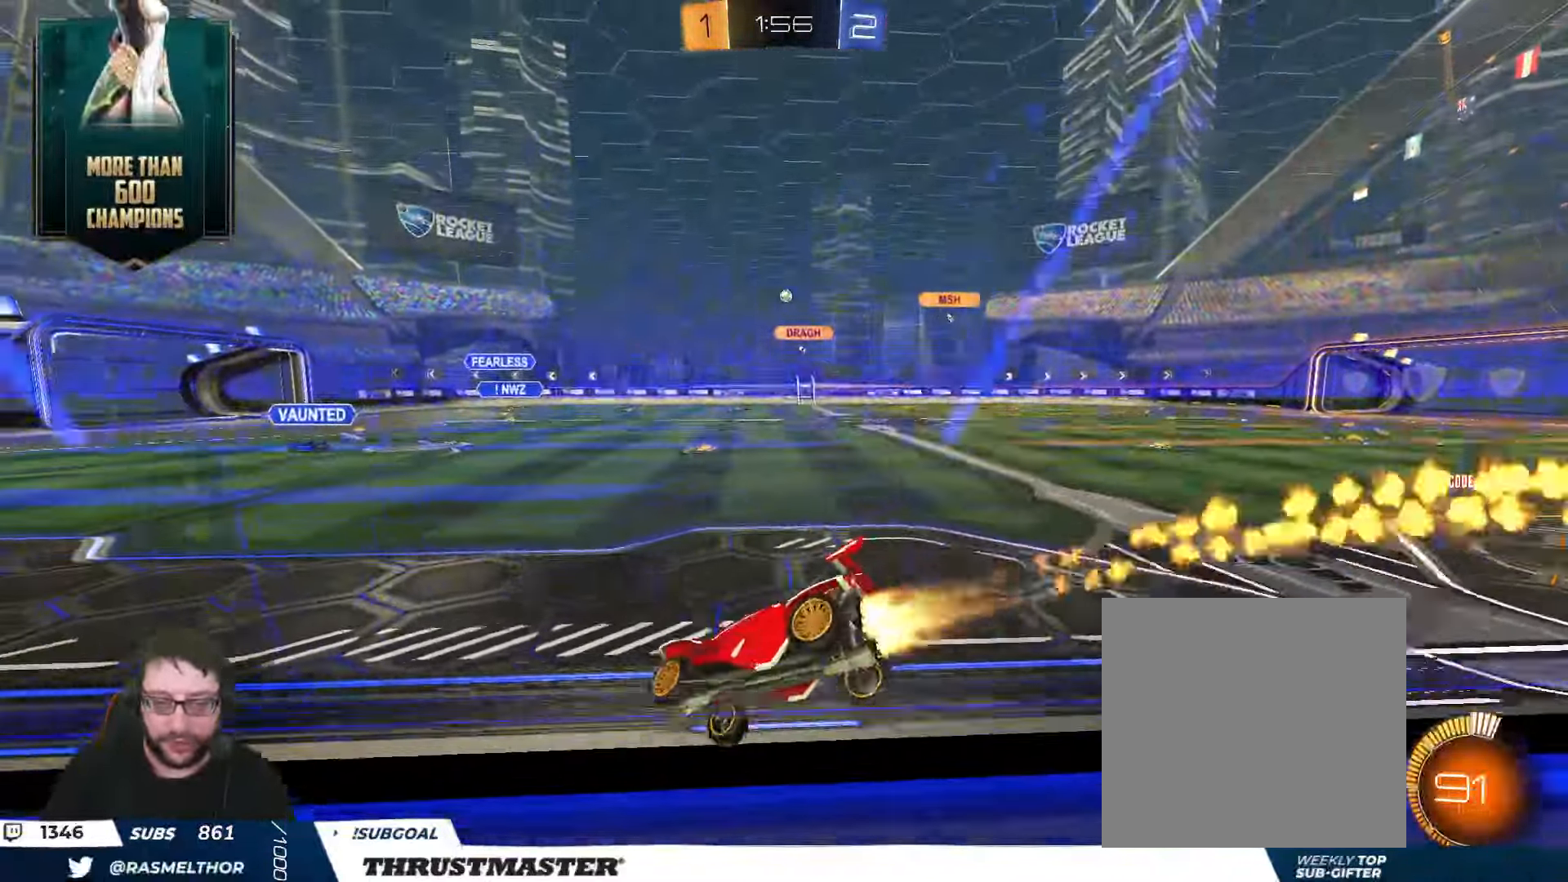
{"buttons": ["A", "B", "R2"], "left_stick": "down", "right_stick": "center", "events": [[284, "A", "down"], [300, "left_stick", "down"], [400, "A", "up"], [450, "A", "down"]]}
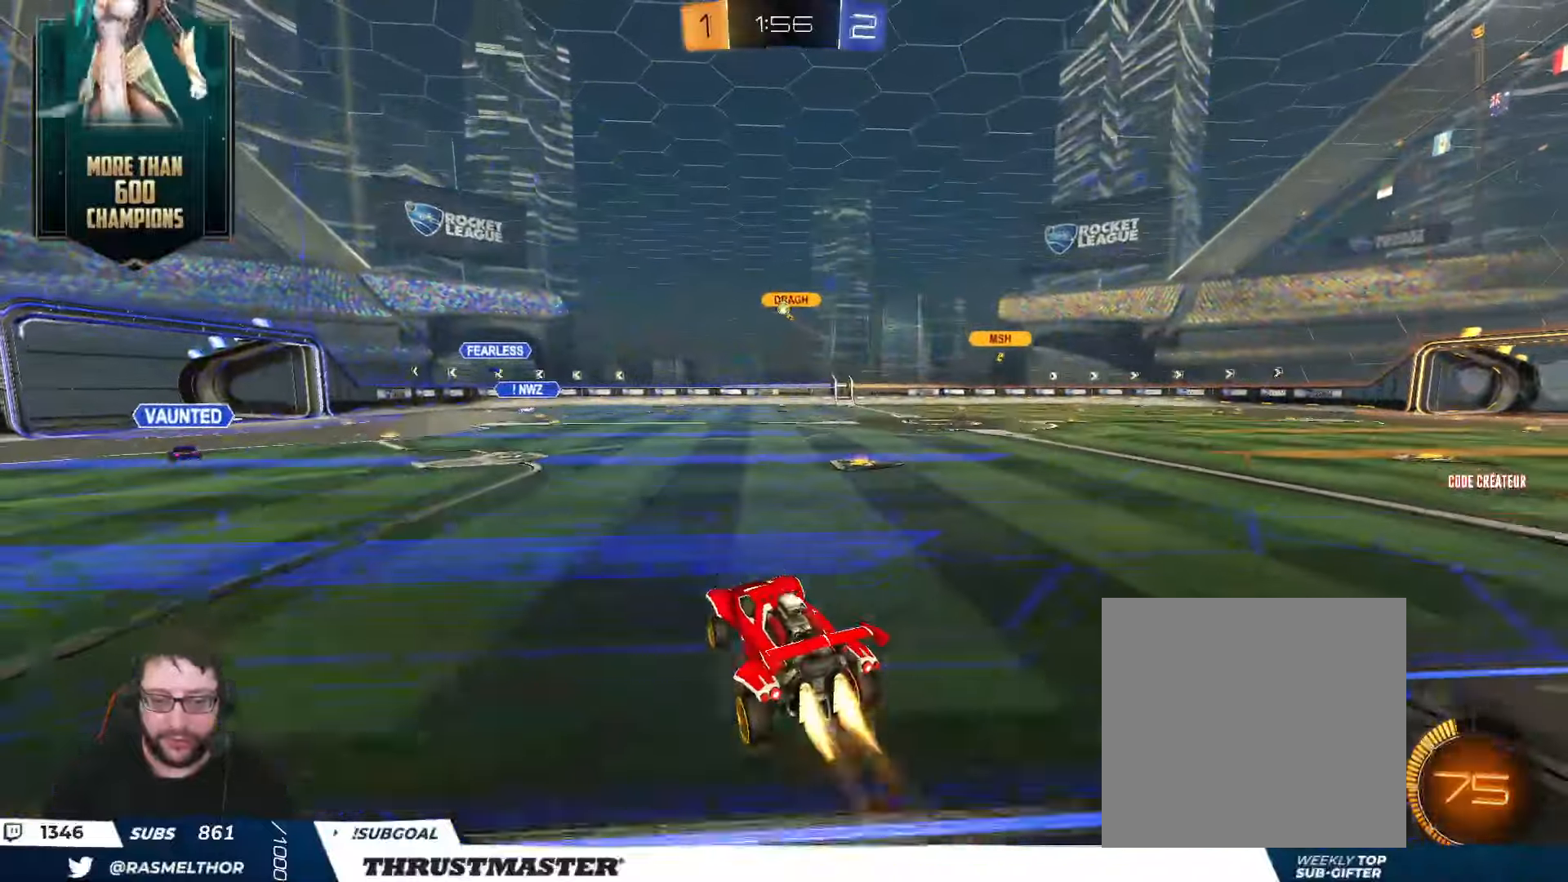
{"buttons": ["B", "L2", "R2"], "left_stick": "right", "right_stick": "center", "events": [[50, "A", "up"], [84, "L2", "down"], [84, "left_stick", "down-left"], [250, "L2", "up"], [350, "left_stick", "center"], [400, "left_stick", "up-right"], [434, "B", "up"], [434, "L2", "down"], [450, "left_stick", "right"], [484, "B", "down"]]}
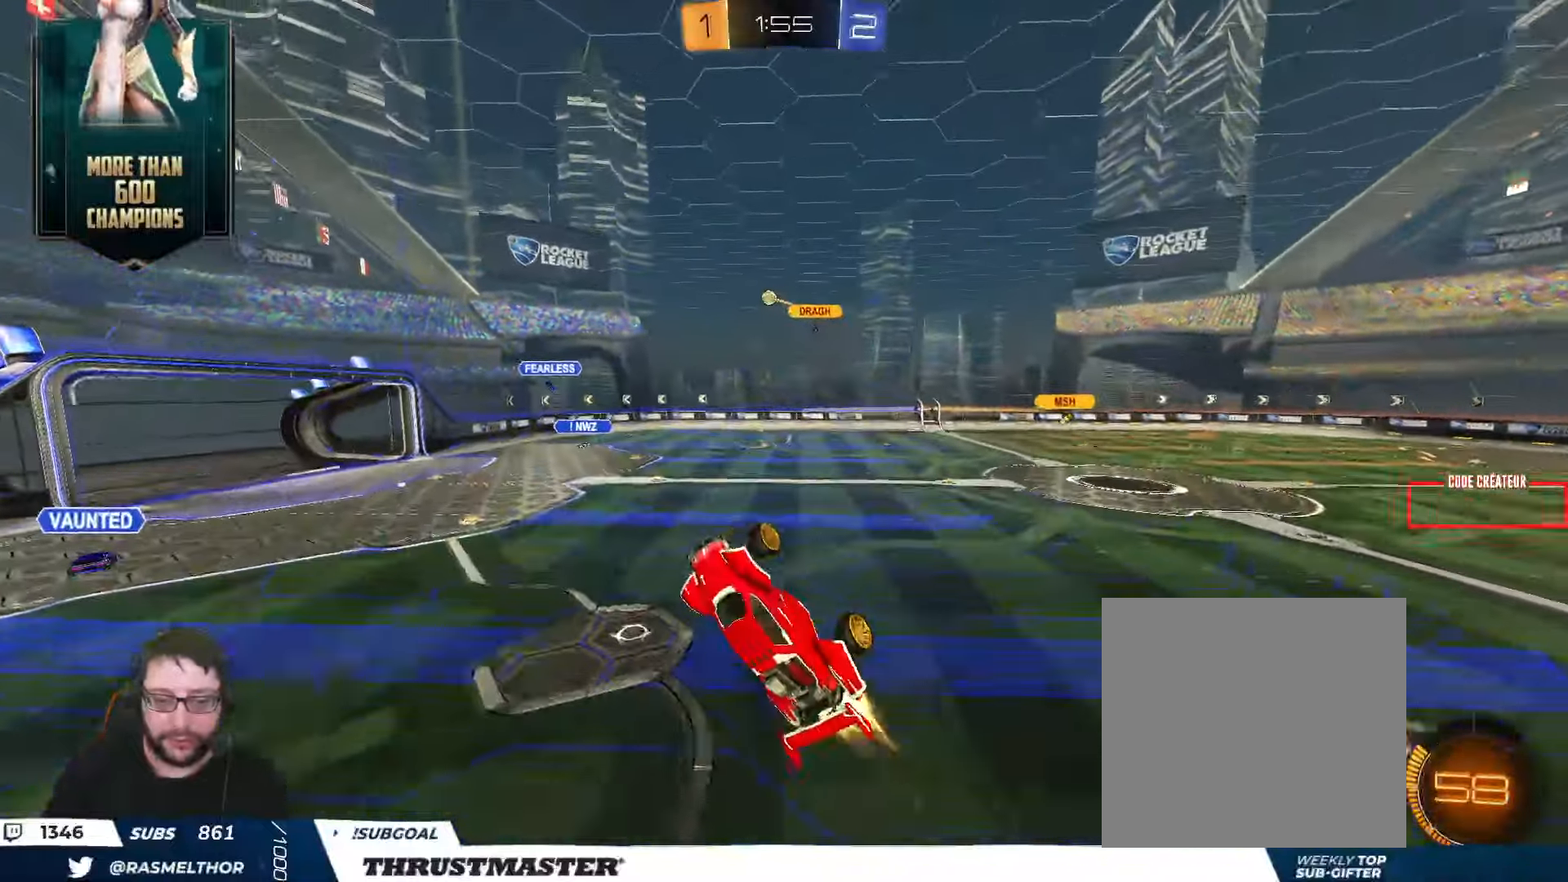
{"buttons": ["B", "R2"], "left_stick": "right", "right_stick": "center", "events": [[100, "L2", "up"], [134, "B", "up"], [234, "B", "down"], [300, "left_stick", "center"], [417, "left_stick", "right"]]}
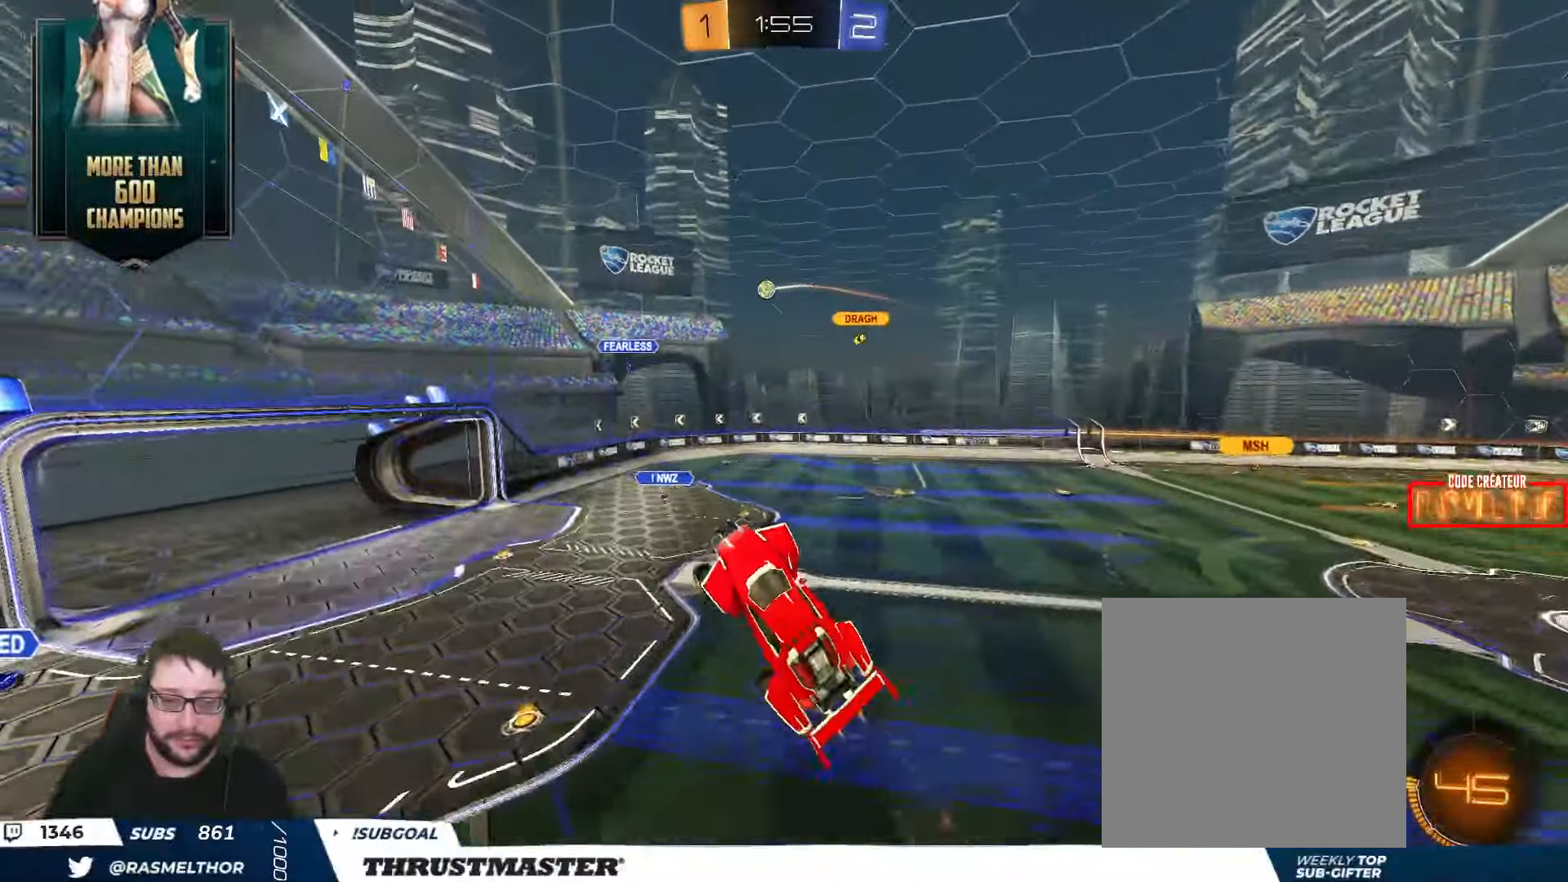
{"buttons": ["B", "R2"], "left_stick": "down-left", "right_stick": "center", "events": [[150, "B", "up"], [184, "left_stick", "up-right"], [400, "left_stick", "down-left"], [417, "B", "down"]]}
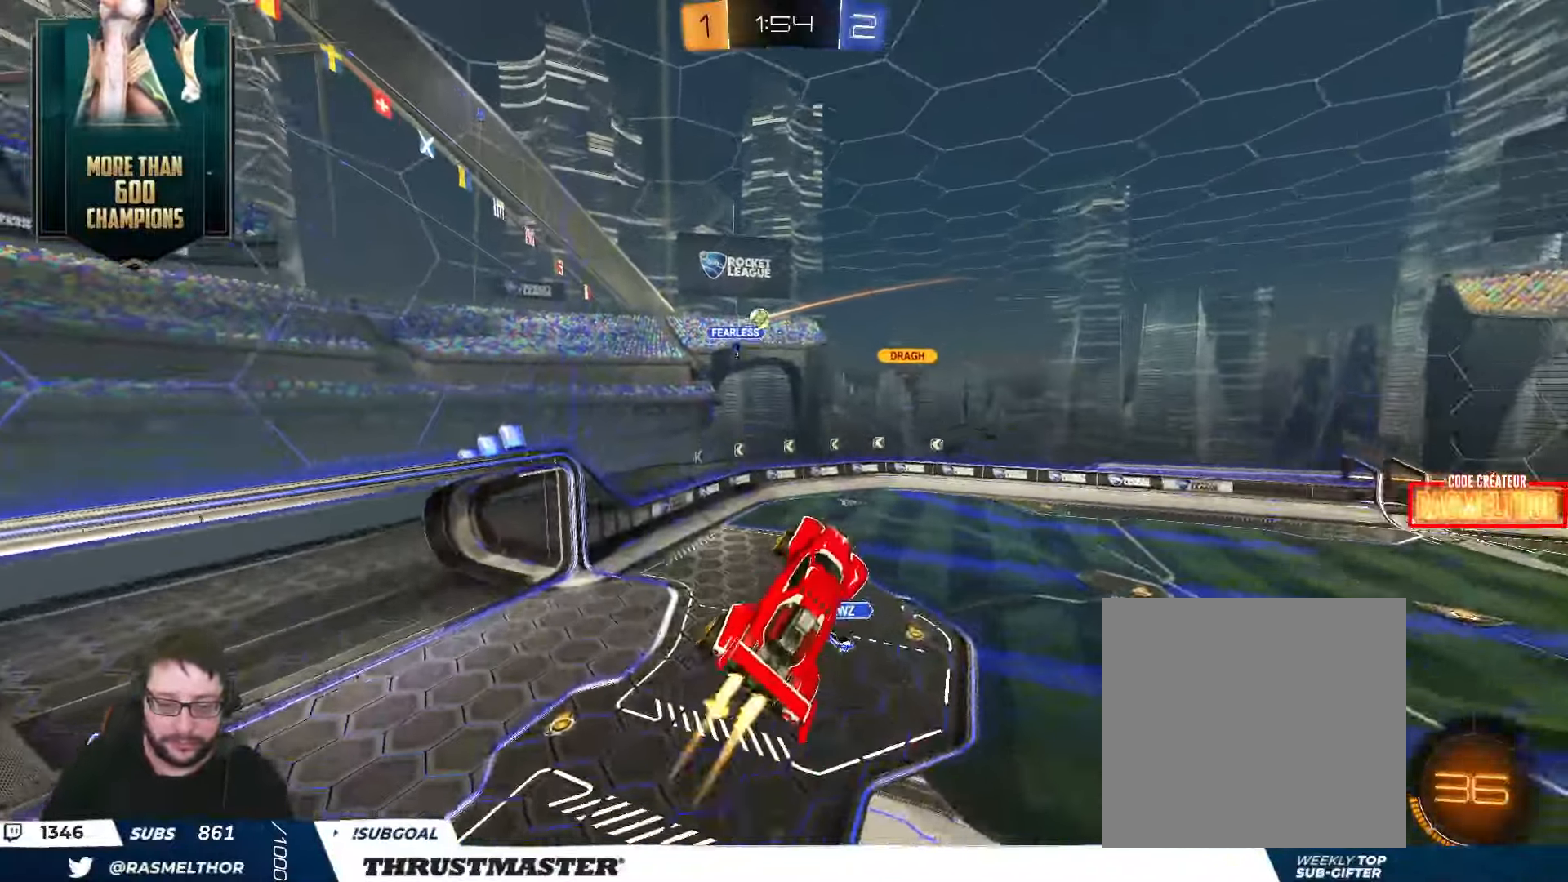
{"buttons": ["R2"], "left_stick": "center", "right_stick": "center", "events": [[67, "left_stick", "center"], [317, "B", "up"], [384, "left_stick", "up-right"], [467, "left_stick", "center"]]}
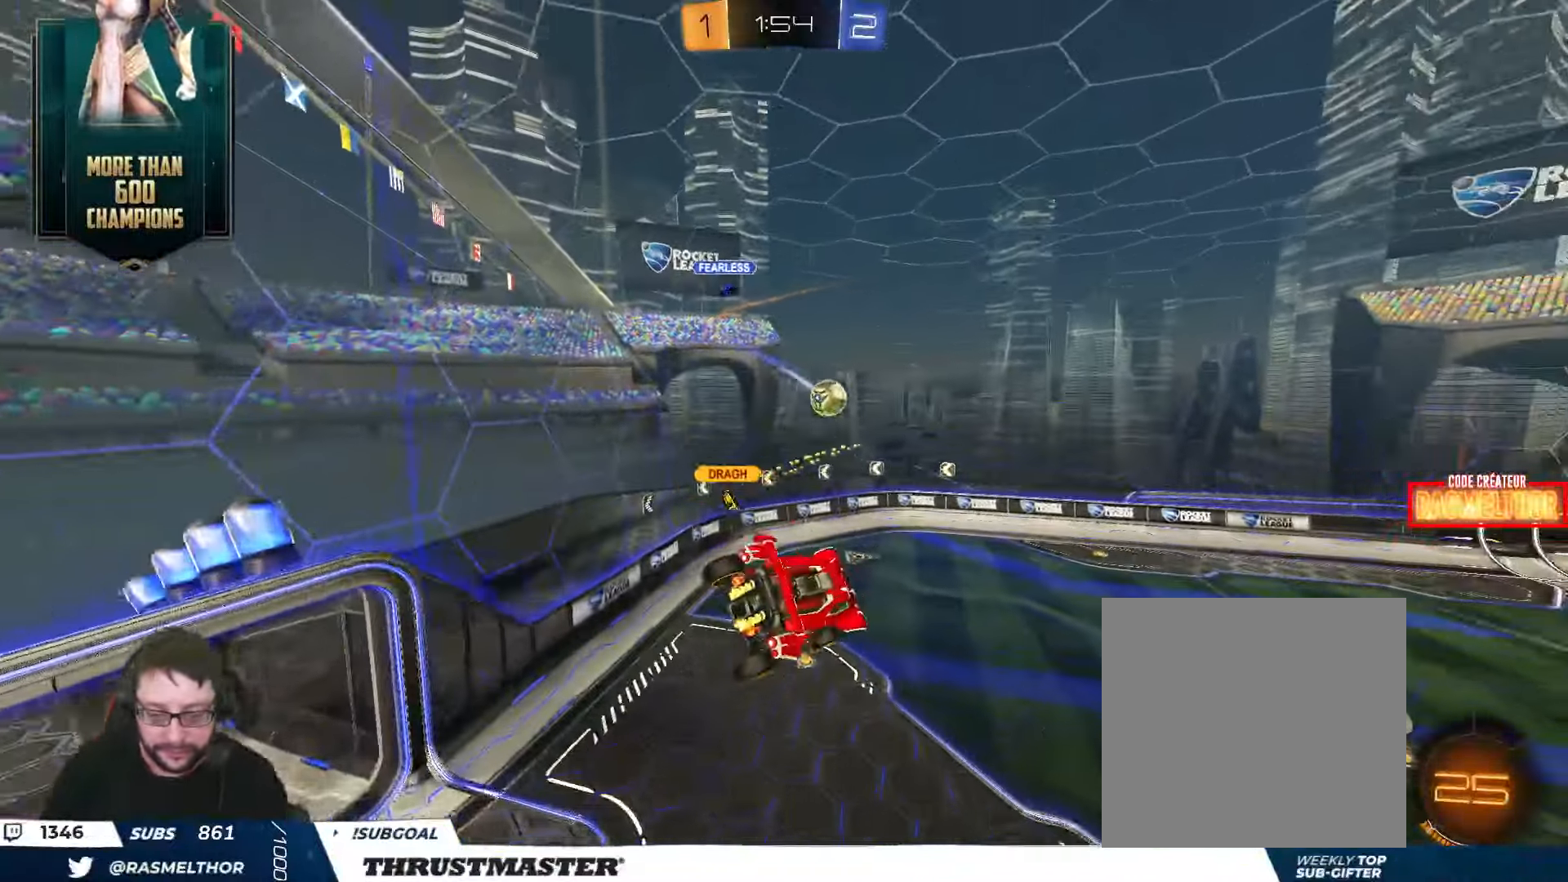
{"buttons": ["R2"], "left_stick": "center", "right_stick": "center", "events": [[17, "left_stick", "down-left"], [100, "left_stick", "center"], [150, "Y", "down"], [217, "Y", "up"], [434, "Y", "down"], [500, "Y", "up"]]}
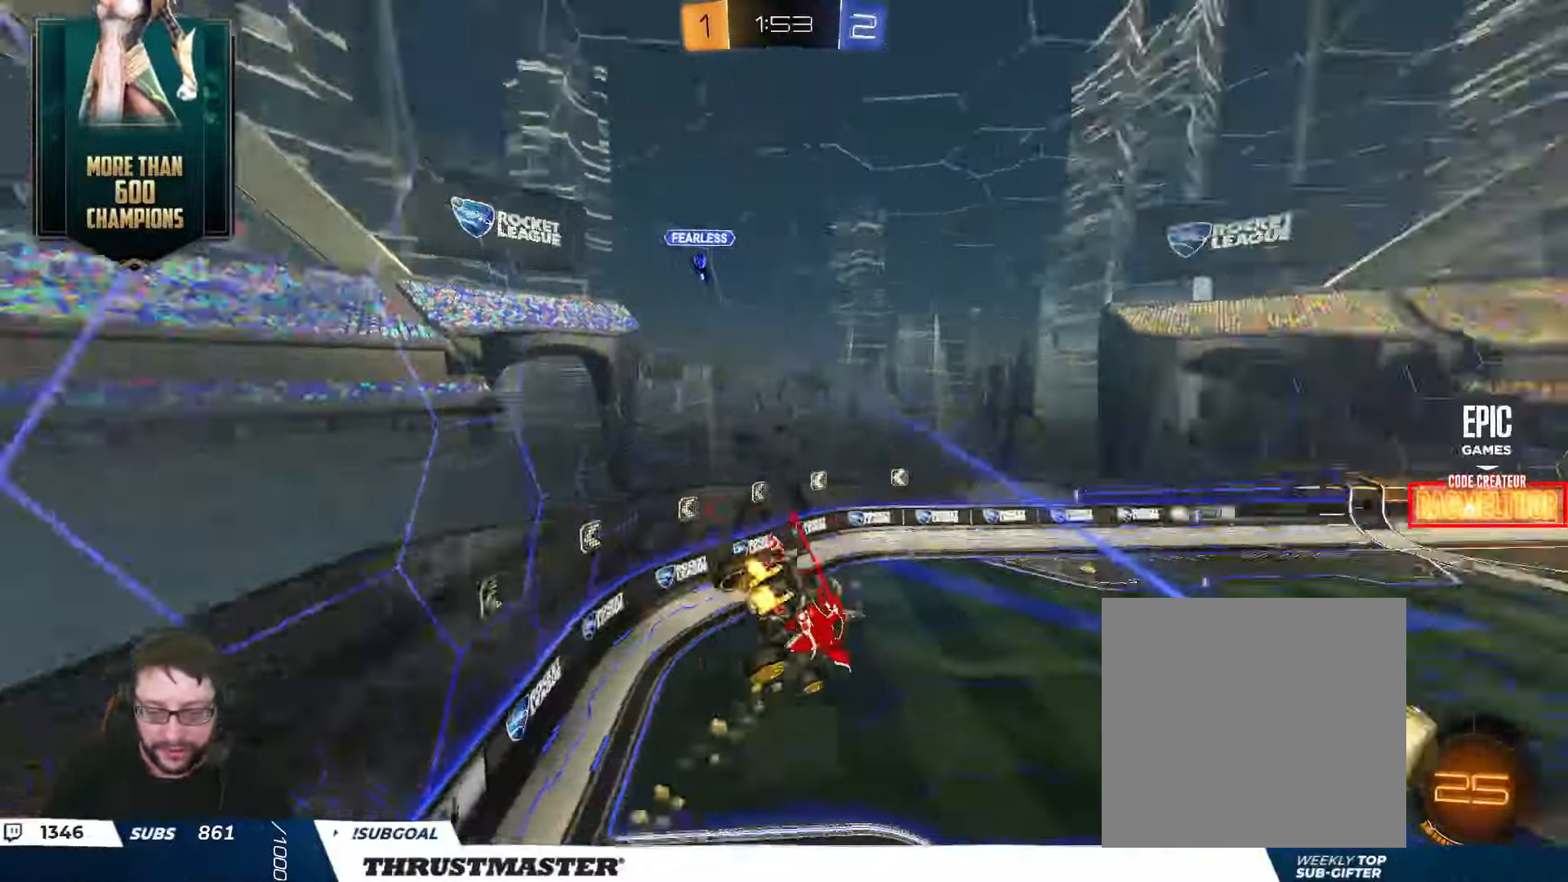
{"buttons": ["R2"], "left_stick": "center", "right_stick": "center", "events": []}
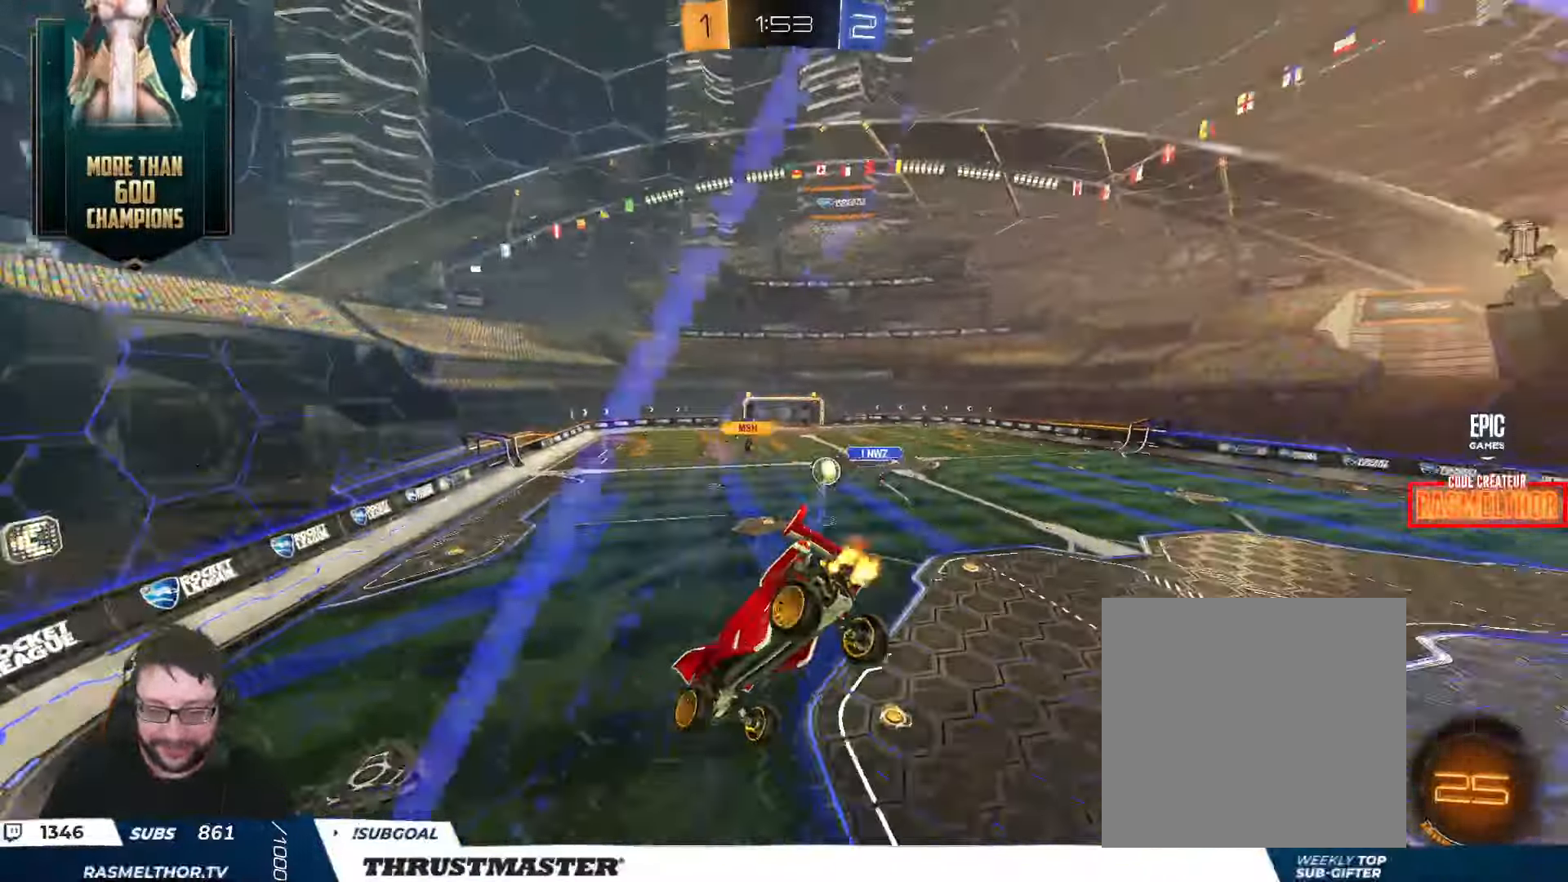
{"buttons": ["R2"], "left_stick": "center", "right_stick": "center", "events": []}
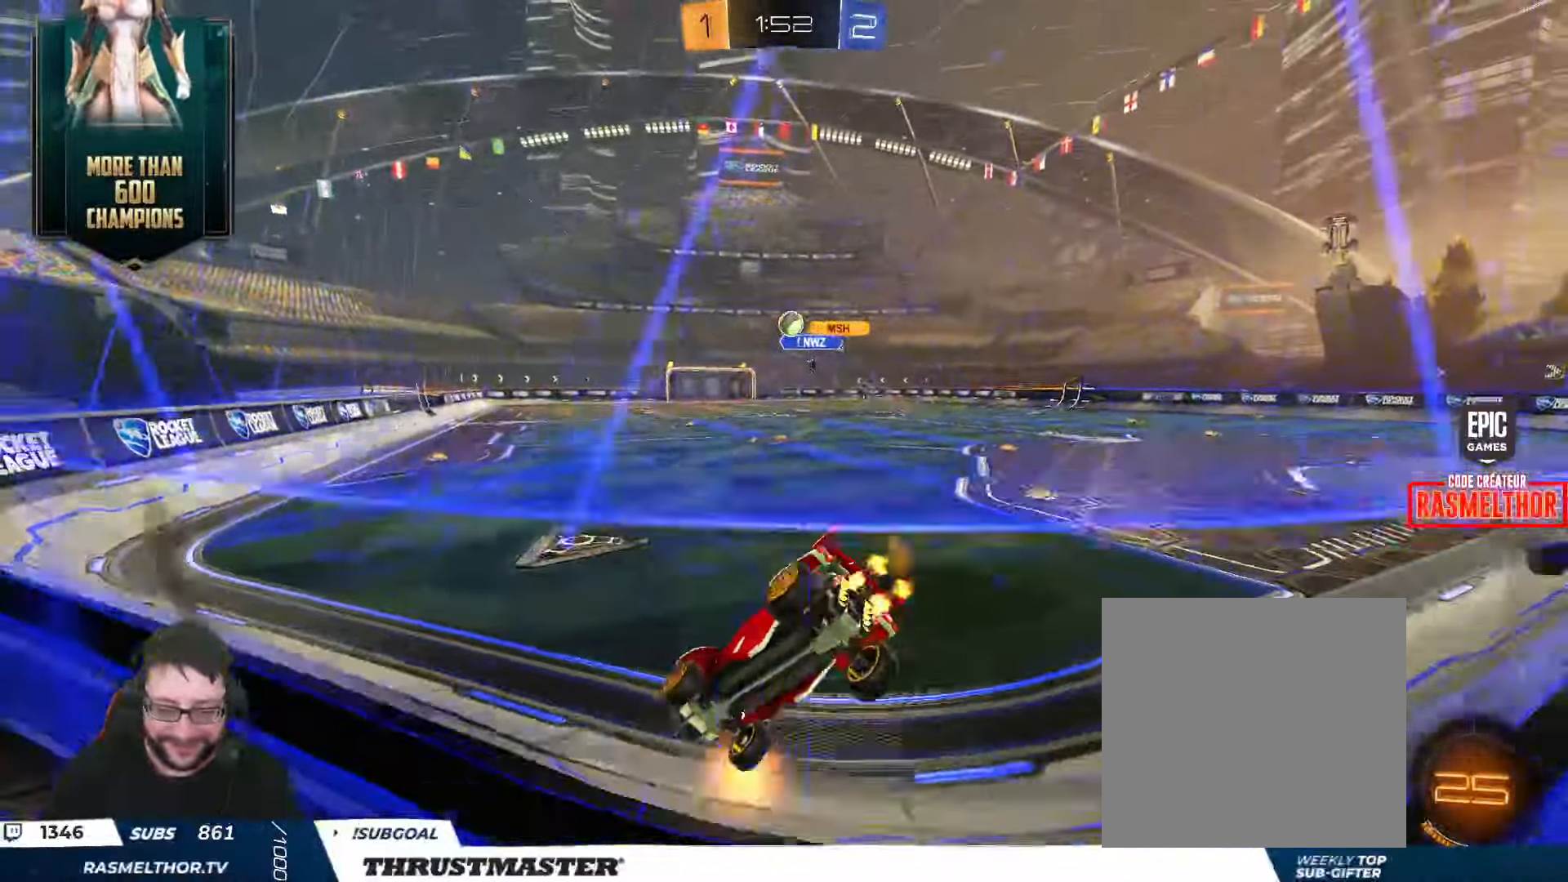
{"buttons": ["A", "B", "L2", "R2"], "left_stick": "up-right", "right_stick": "center", "events": [[34, "B", "down"], [50, "Y", "down"], [167, "B", "up"], [184, "Y", "up"], [350, "left_stick", "left"], [367, "A", "down"], [367, "B", "down"], [417, "L2", "down"], [434, "A", "up"], [450, "left_stick", "up-right"], [500, "A", "down"]]}
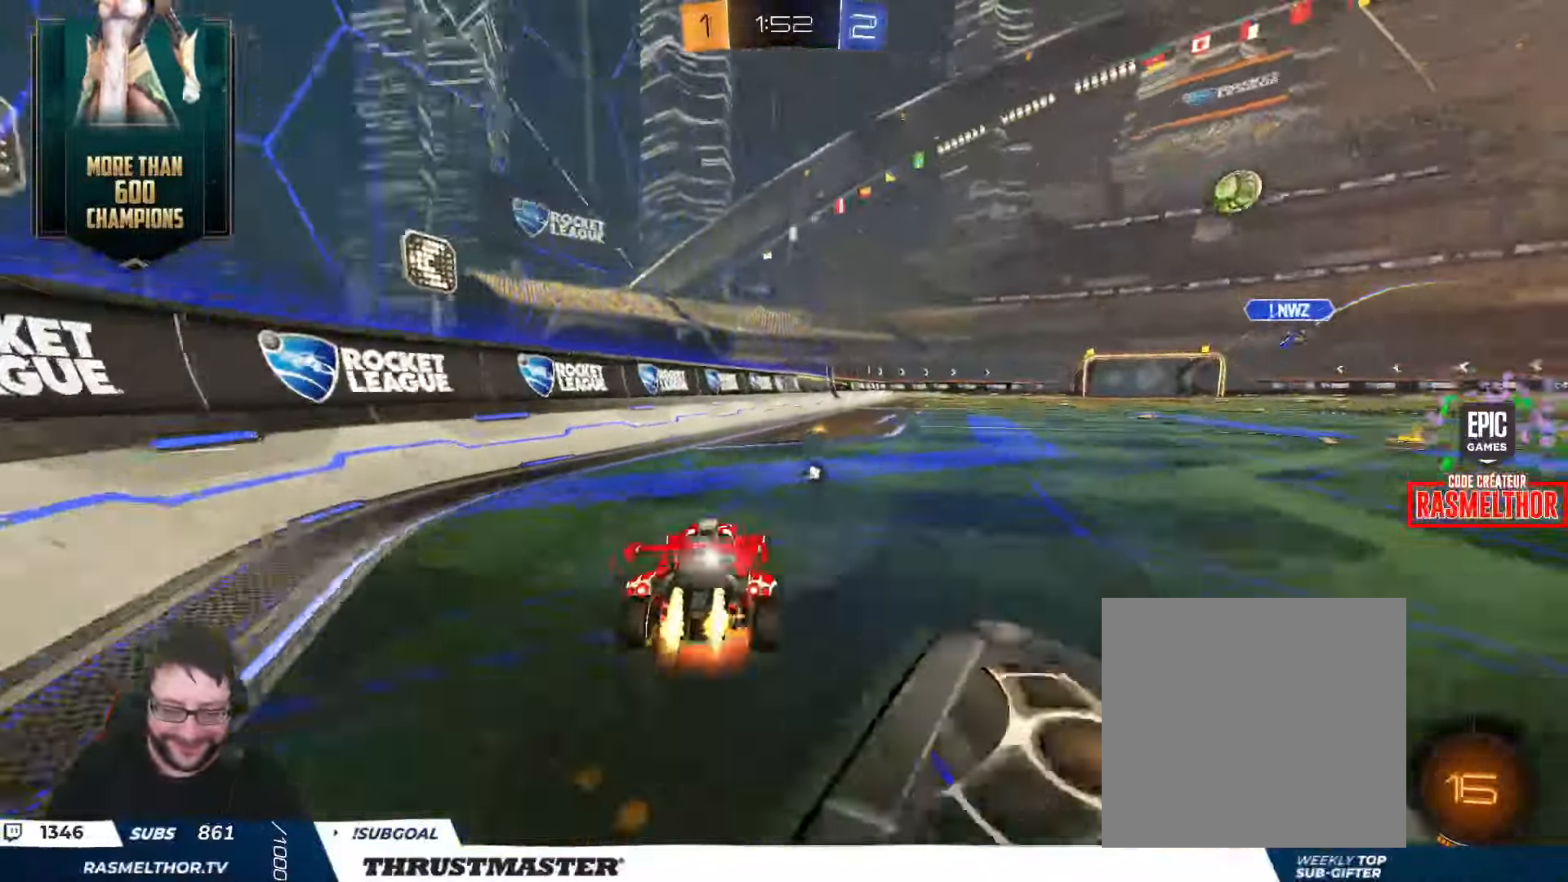
{"buttons": ["L2"], "left_stick": "down-right", "right_stick": "center", "events": [[50, "left_stick", "down"], [84, "Y", "down"], [100, "A", "up"], [117, "B", "up"], [134, "Y", "up"], [167, "left_stick", "down-right"], [200, "R2", "up"]]}
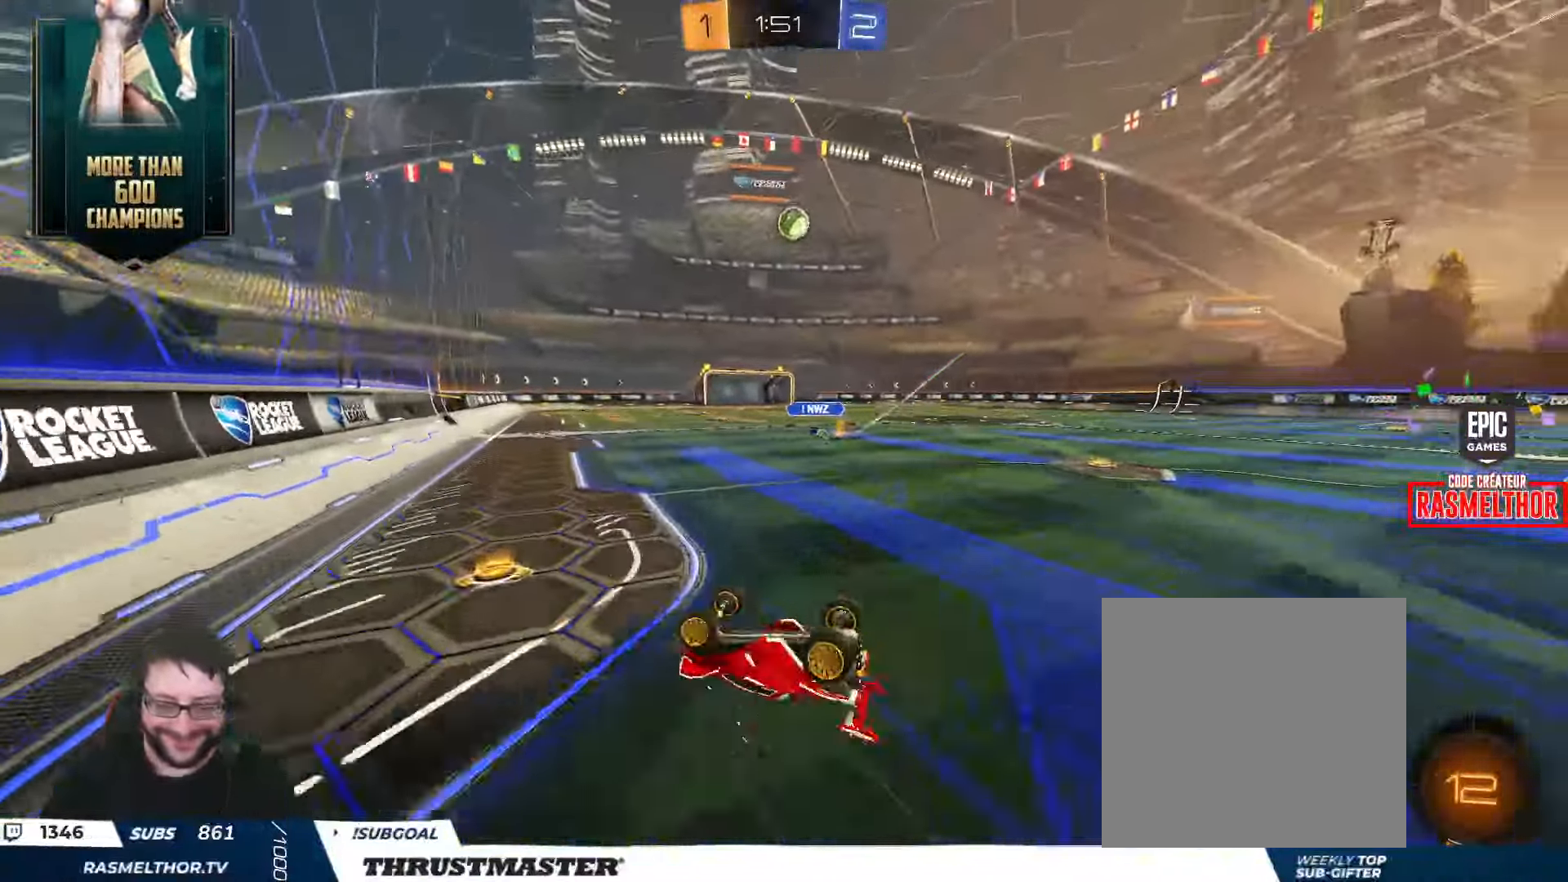
{"buttons": ["R2"], "left_stick": "center", "right_stick": "center", "events": [[34, "R2", "down"], [67, "Y", "down"], [133, "Y", "up"], [200, "left_stick", "right"], [366, "L2", "up"], [400, "left_stick", "center"]]}
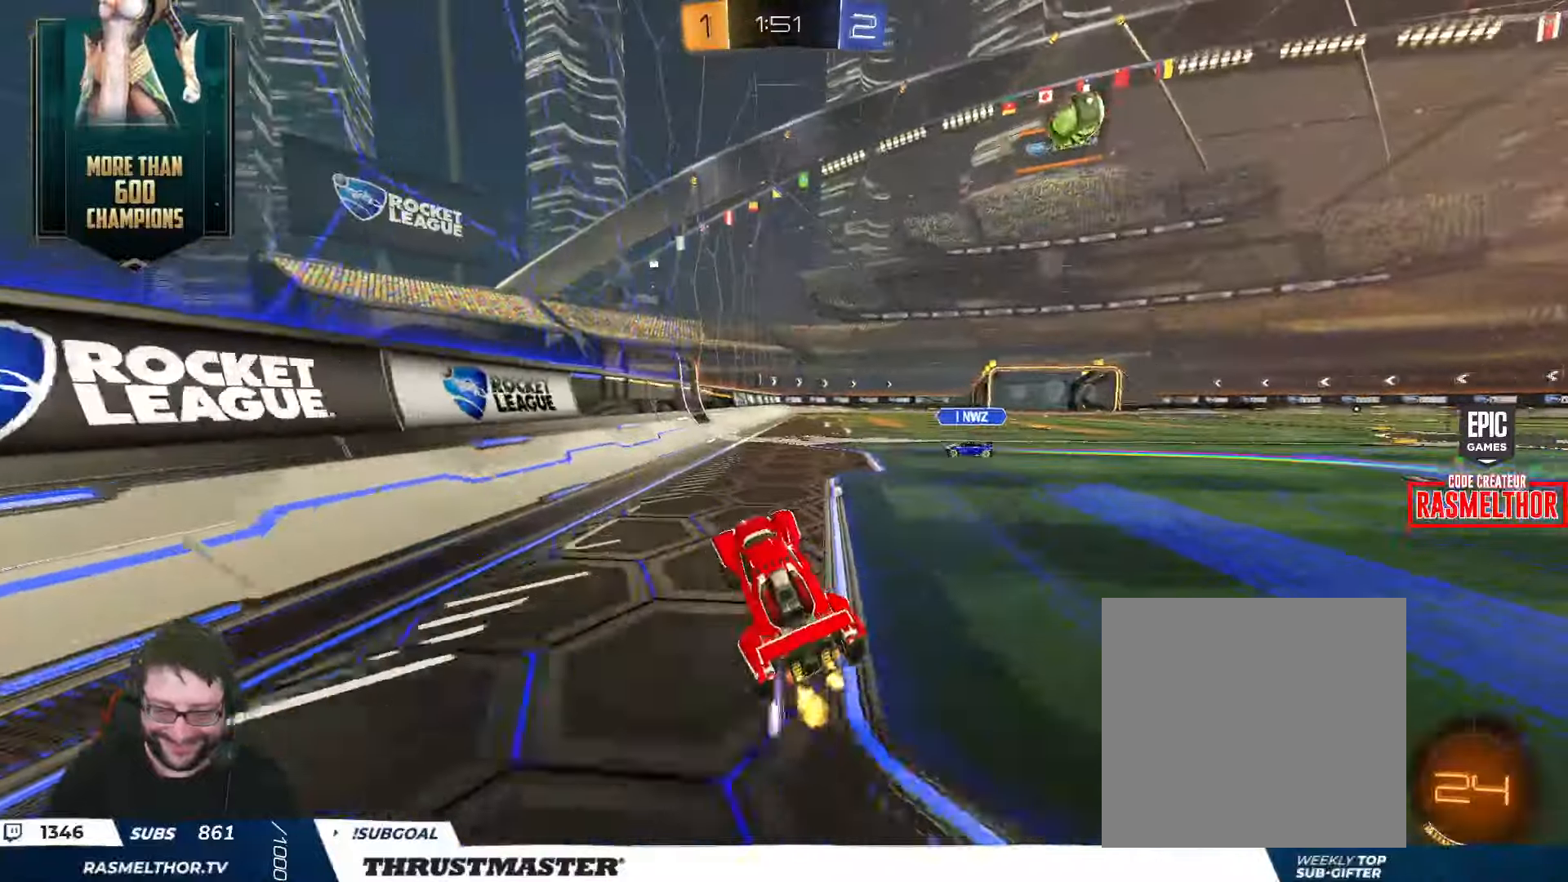
{"buttons": ["R2"], "left_stick": "center", "right_stick": "center", "events": [[33, "left_stick", "right"], [216, "Y", "down"], [283, "Y", "up"], [466, "left_stick", "center"]]}
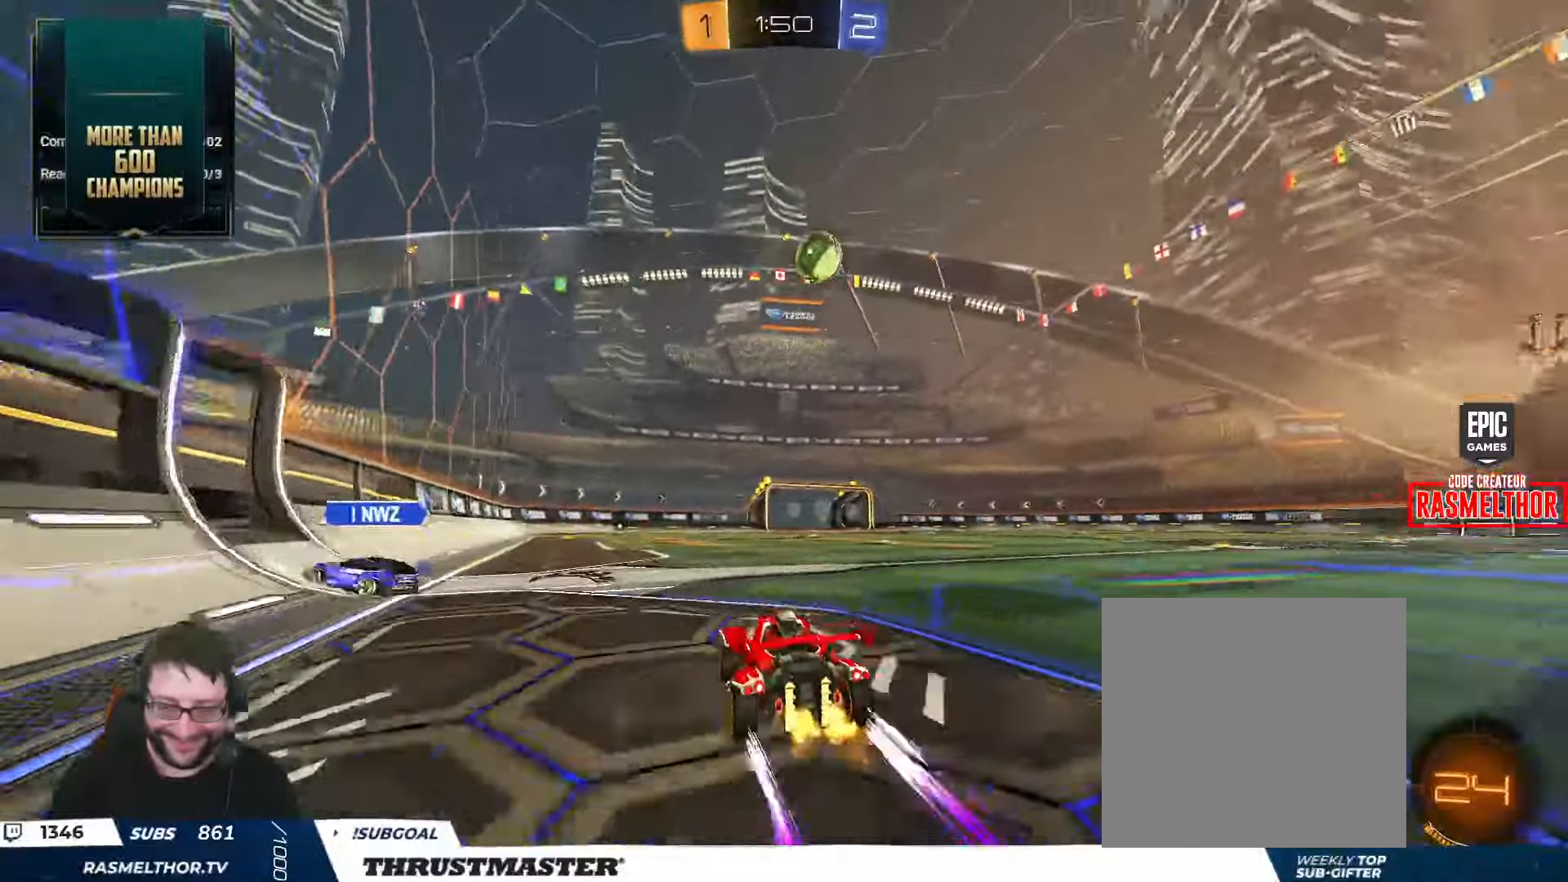
{"buttons": ["B", "R2"], "left_stick": "down-left", "right_stick": "center", "events": [[150, "left_stick", "left"], [166, "R2", "up"], [200, "left_stick", "center"], [450, "left_stick", "down-left"], [500, "B", "down"], [500, "R2", "down"]]}
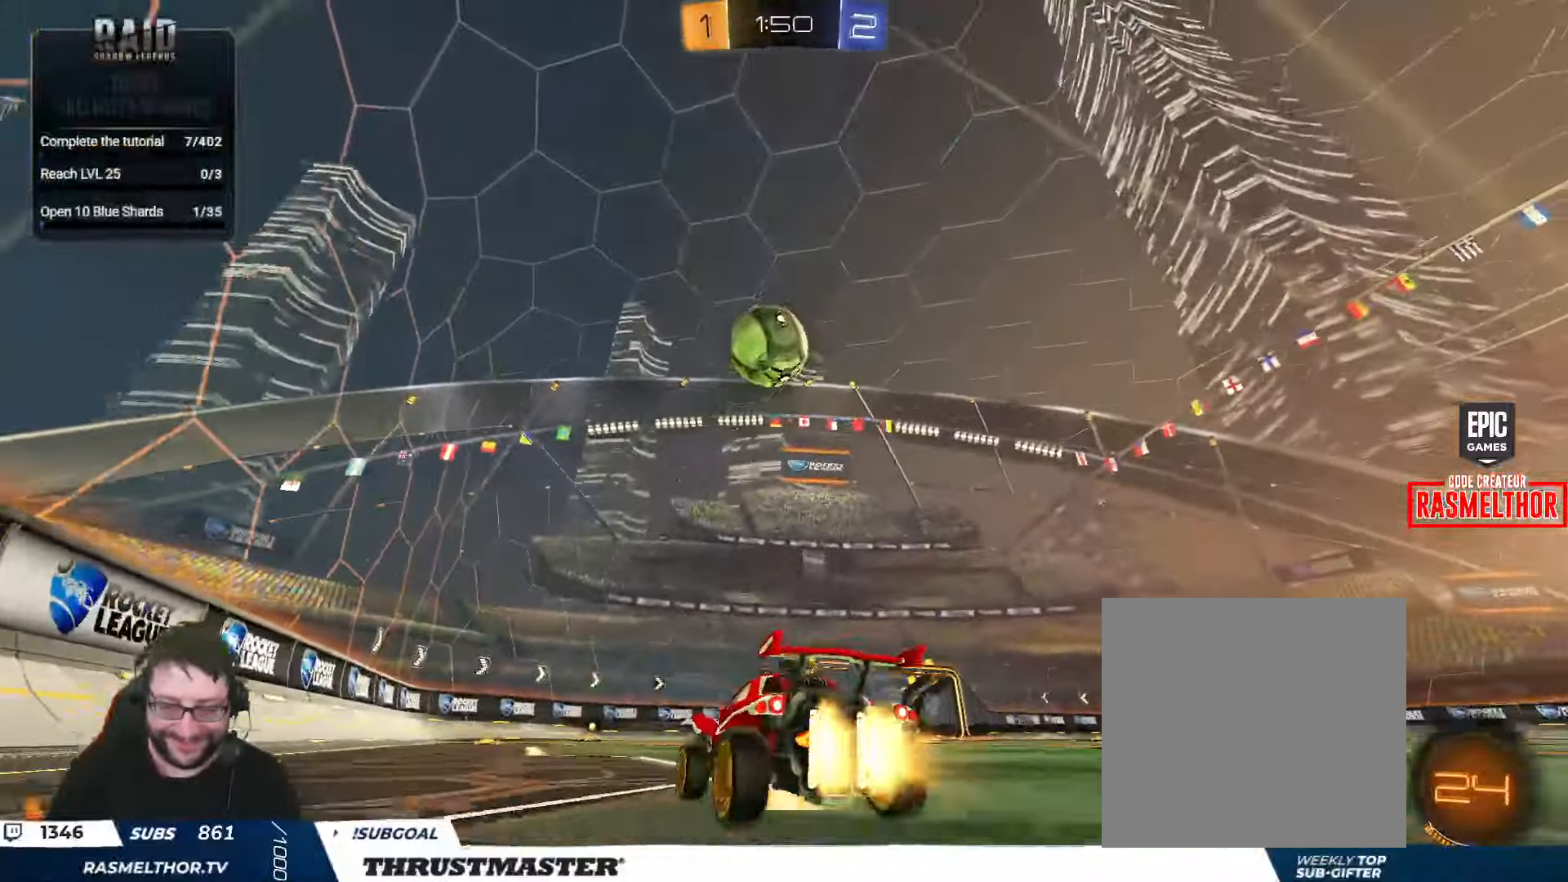
{"buttons": [], "left_stick": "up-right", "right_stick": "center", "events": [[16, "A", "down"], [116, "left_stick", "down-right"], [216, "left_stick", "right"], [250, "A", "up"], [266, "B", "up"], [316, "R2", "up"], [383, "left_stick", "up-right"]]}
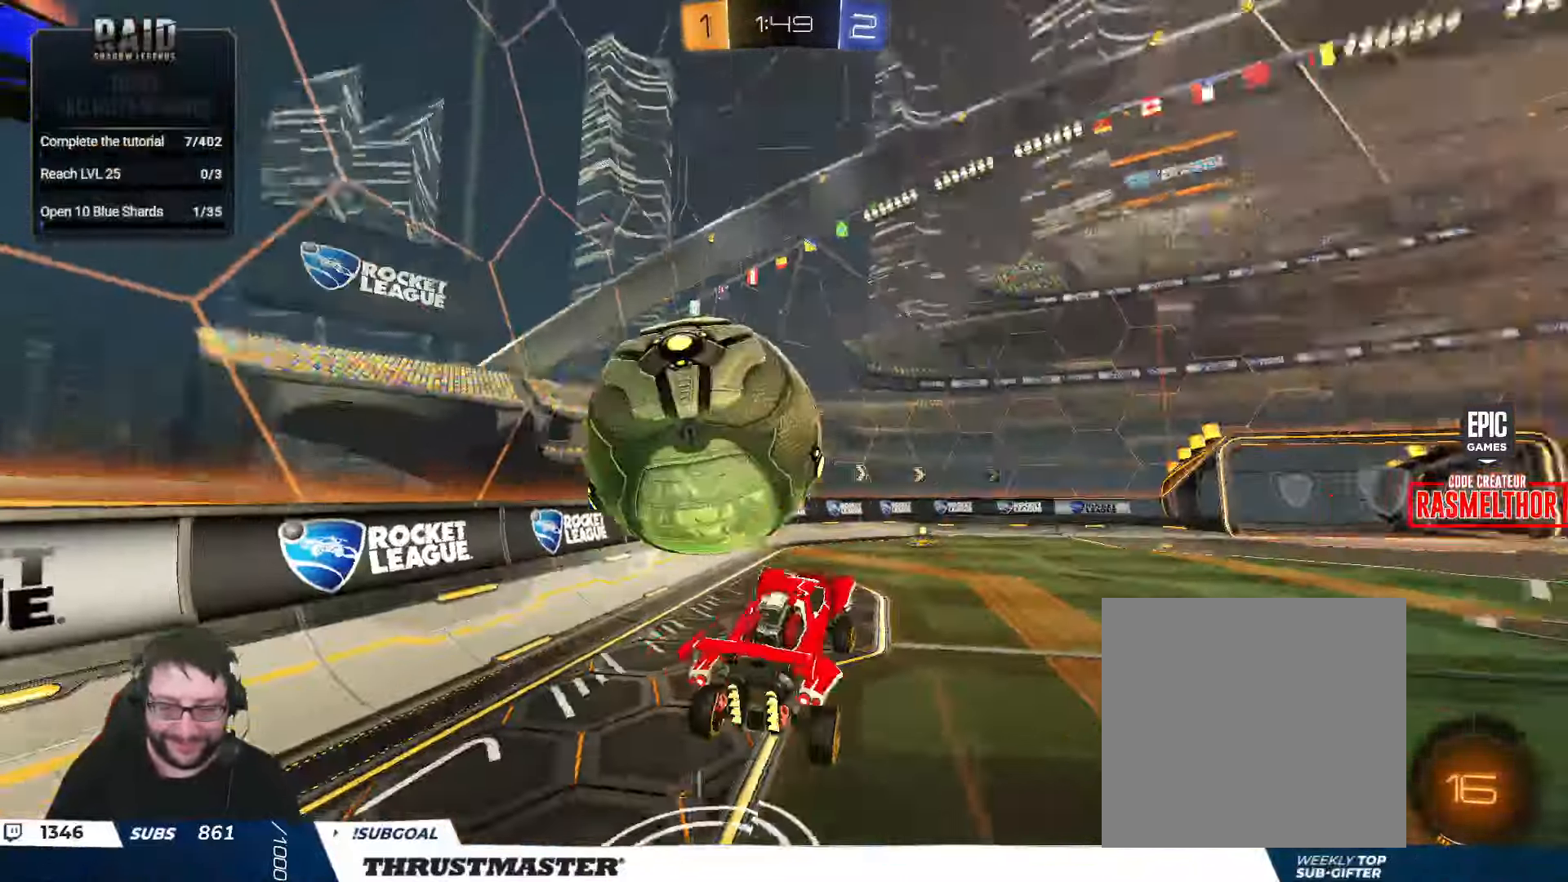
{"buttons": [], "left_stick": "down-left", "right_stick": "center", "events": [[250, "left_stick", "down-right"], [333, "left_stick", "down-left"]]}
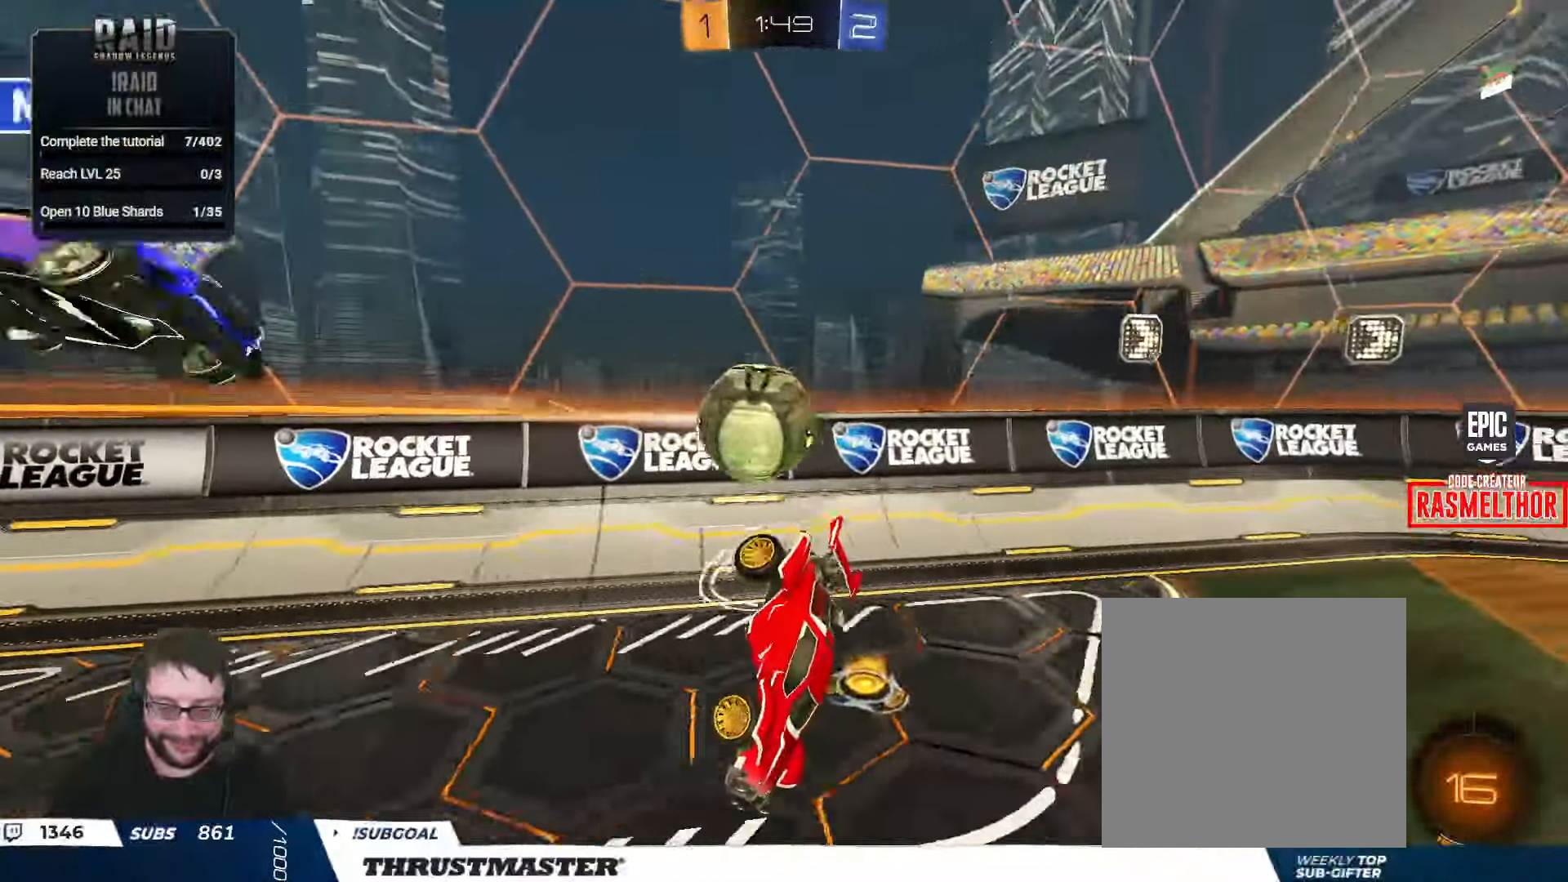
{"buttons": ["R2"], "left_stick": "down", "right_stick": "center", "events": [[283, "left_stick", "down"], [433, "R2", "down"]]}
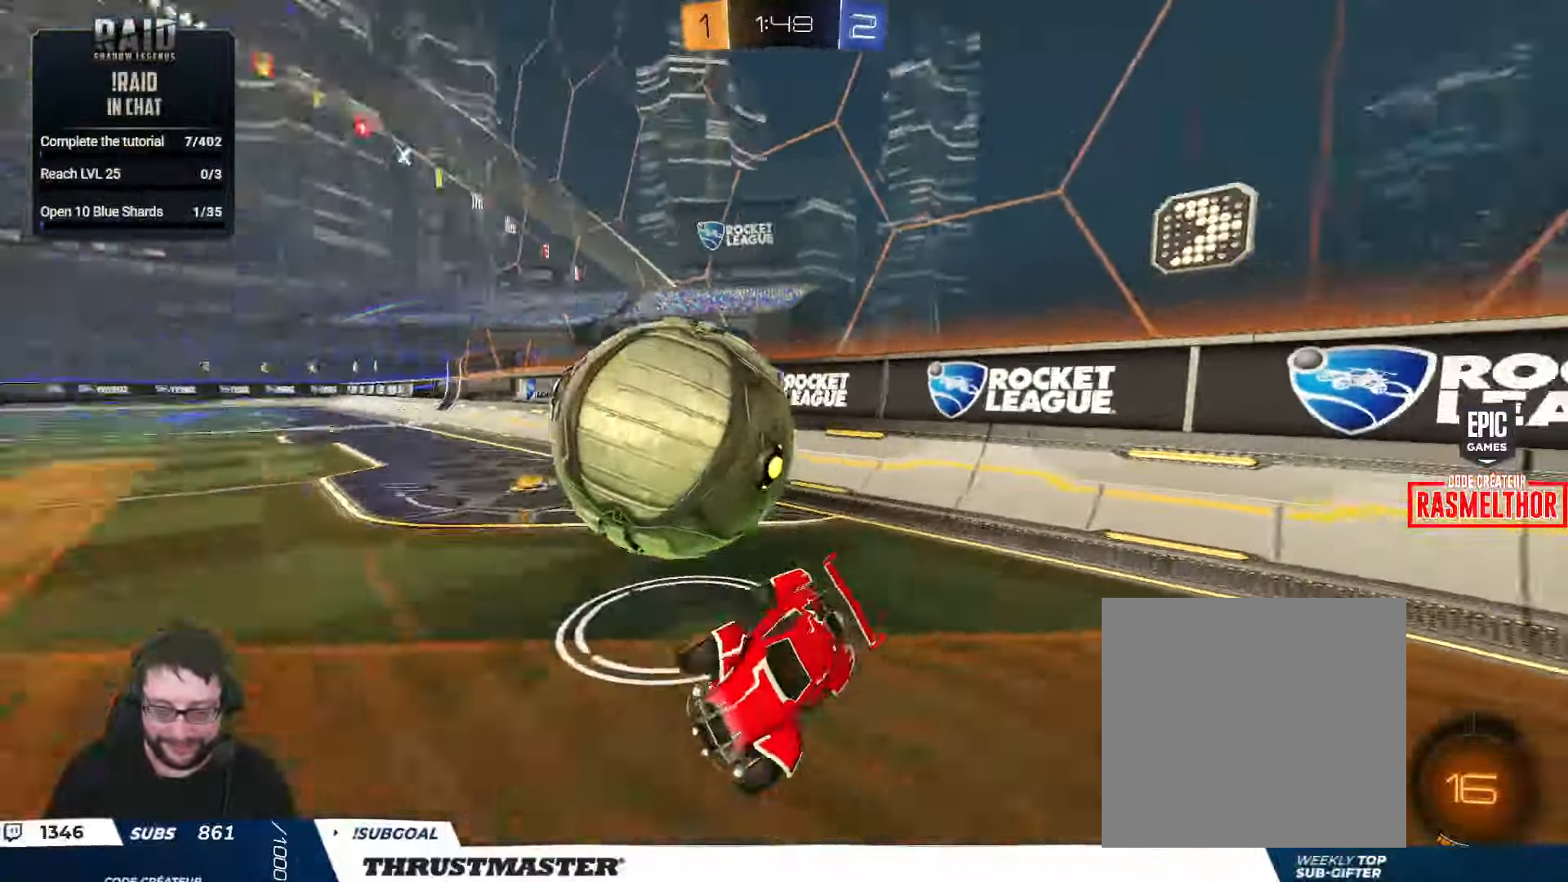
{"buttons": ["R2"], "left_stick": "right", "right_stick": "center", "events": [[66, "left_stick", "center"], [483, "left_stick", "right"]]}
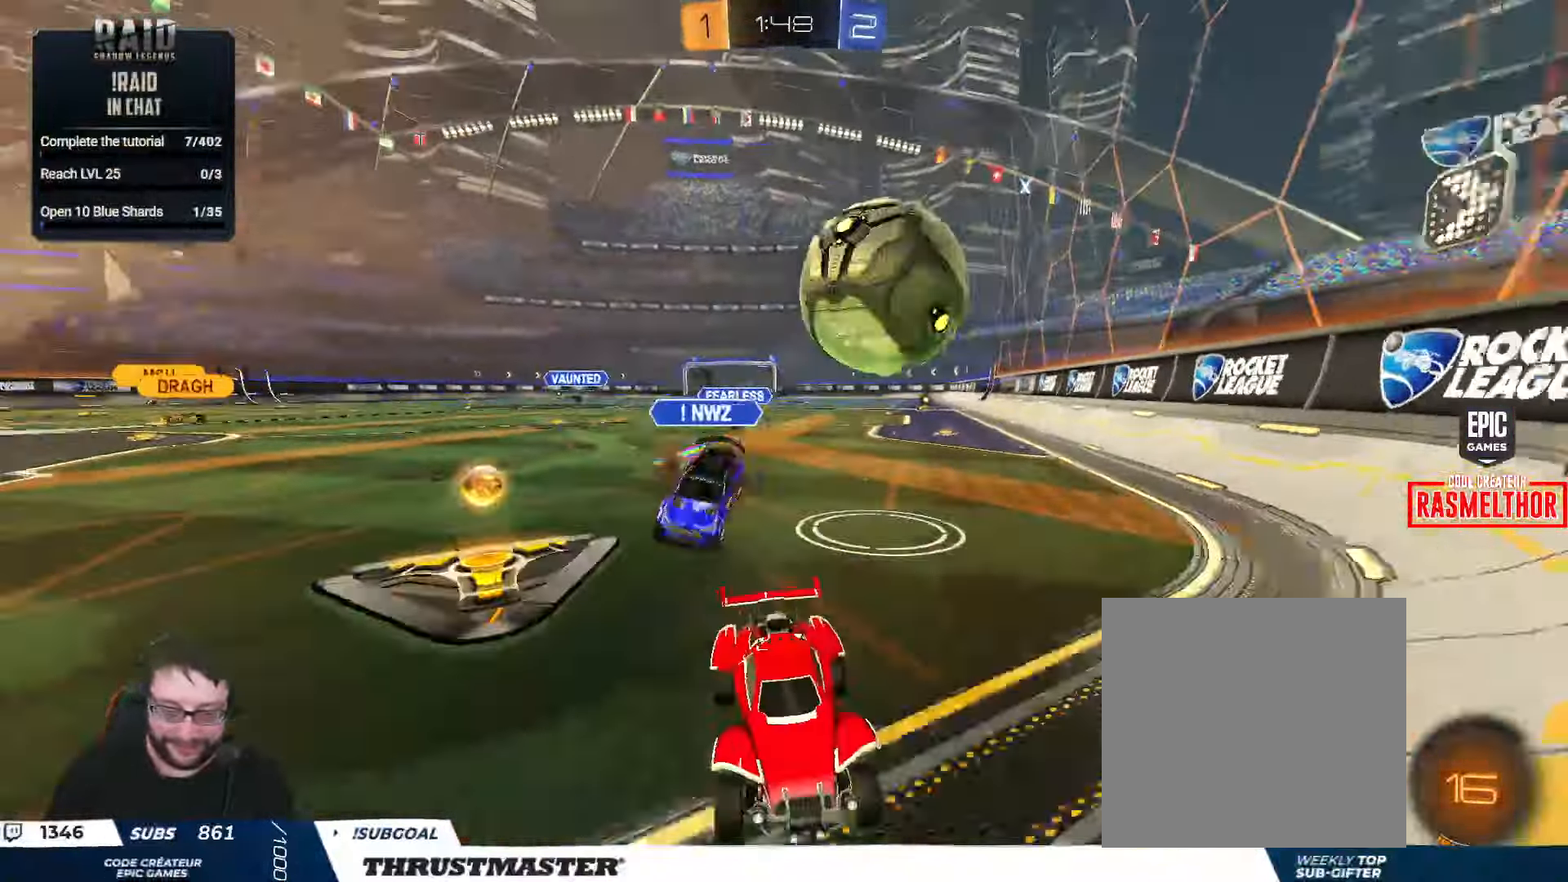
{"buttons": ["R2"], "left_stick": "right", "right_stick": "center", "events": [[333, "L2", "down"], [450, "L2", "up"]]}
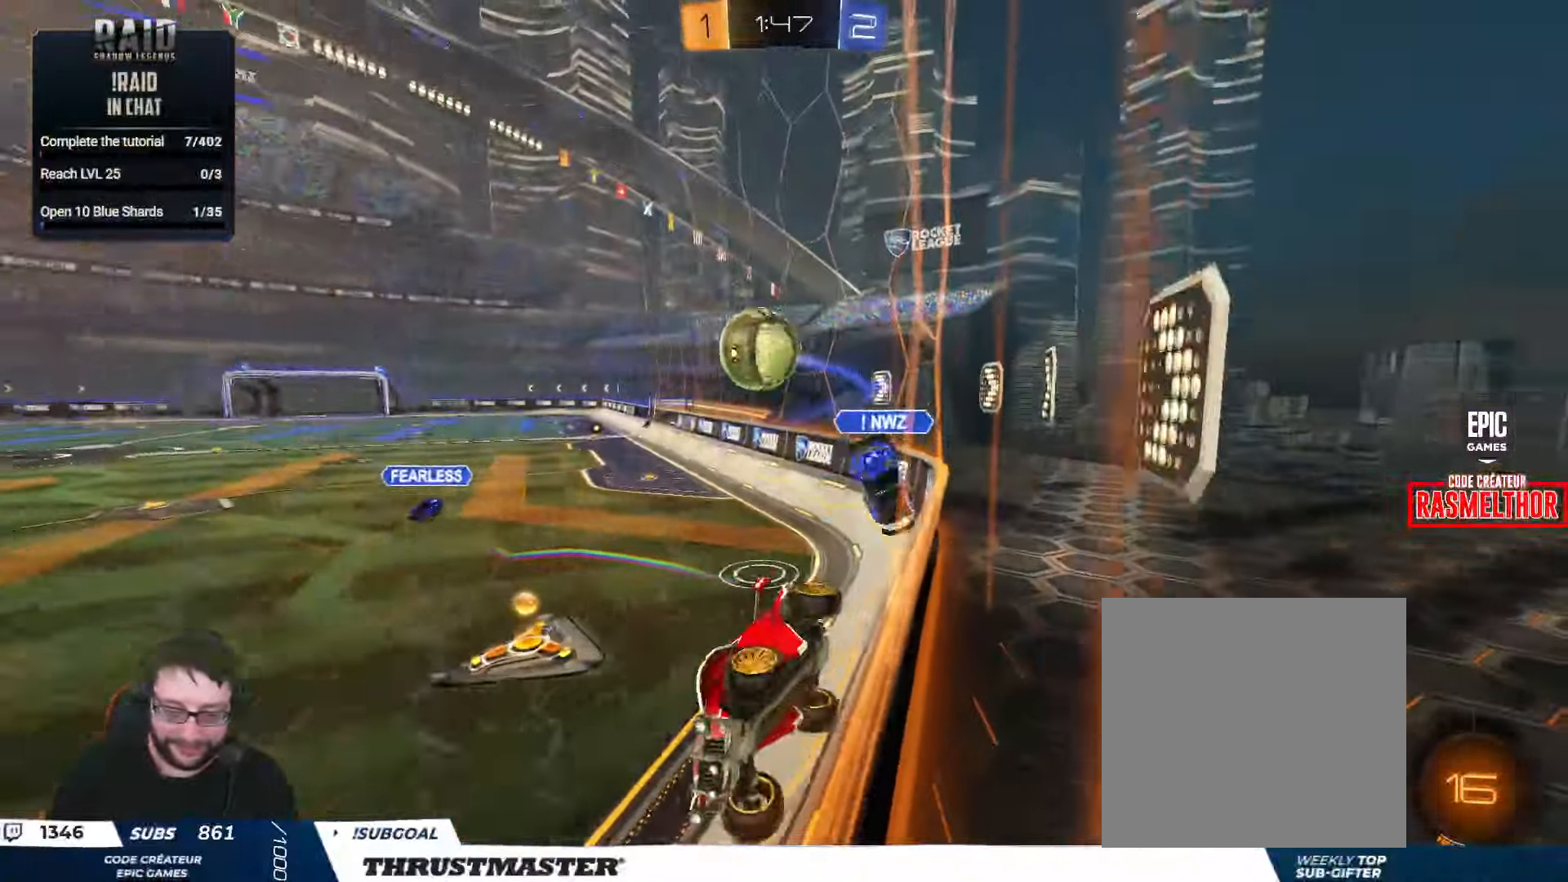
{"buttons": ["R2"], "left_stick": "left", "right_stick": "center", "events": [[200, "left_stick", "left"], [333, "left_stick", "down-left"], [400, "R2", "up"], [450, "R2", "down"], [450, "left_stick", "left"]]}
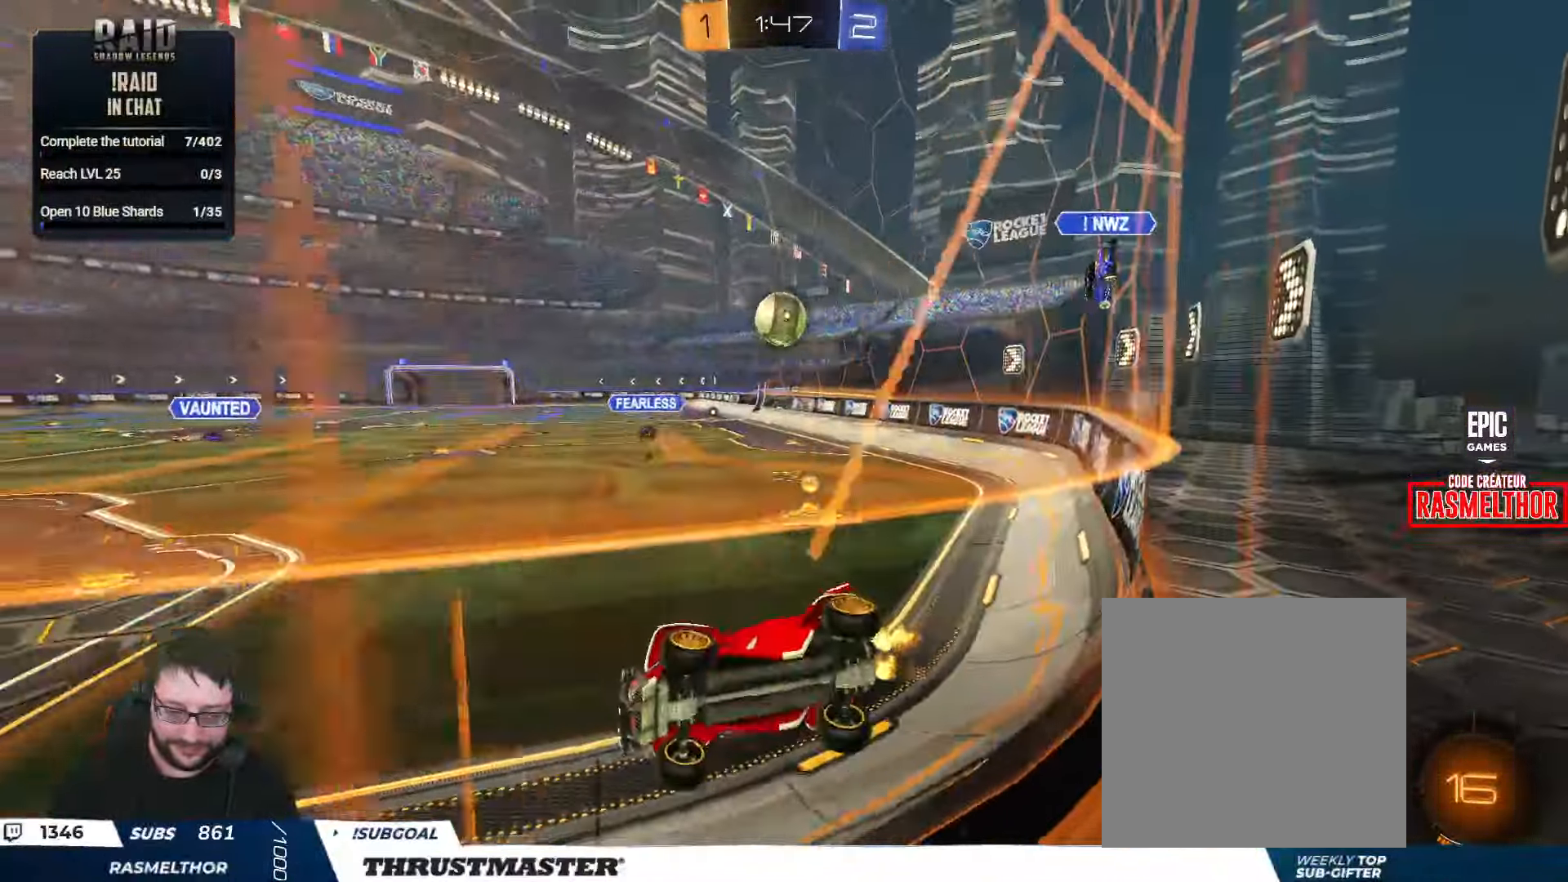
{"buttons": ["R2"], "left_stick": "center", "right_stick": "center", "events": [[133, "R2", "up"], [166, "left_stick", "down-left"], [366, "R2", "down"], [366, "left_stick", "center"]]}
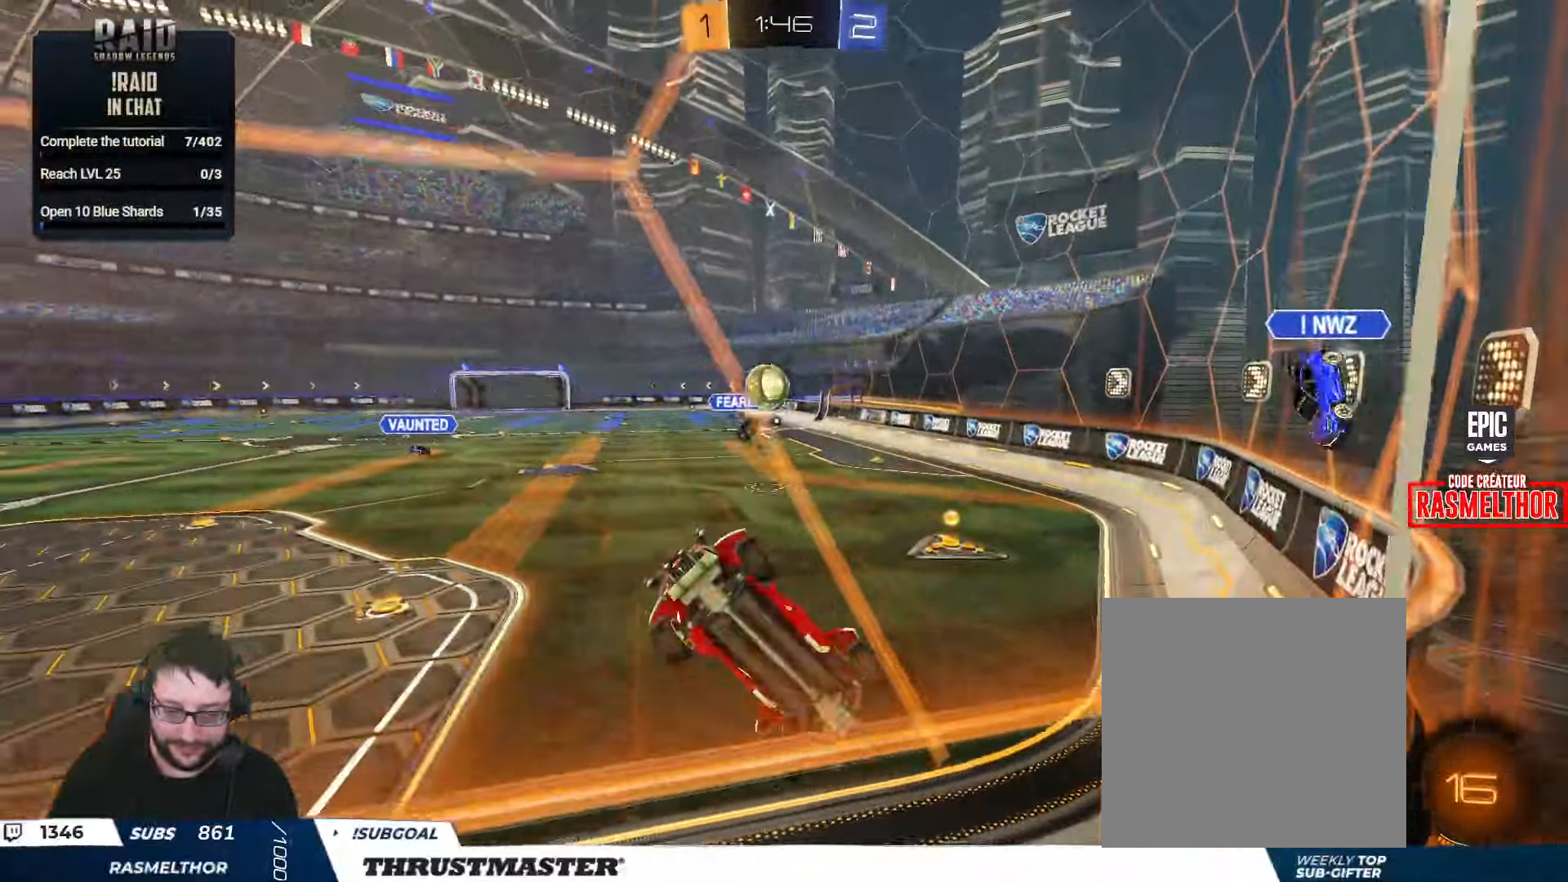
{"buttons": ["R2"], "left_stick": "right", "right_stick": "center", "events": [[66, "left_stick", "up-left"], [183, "left_stick", "center"], [300, "left_stick", "right"]]}
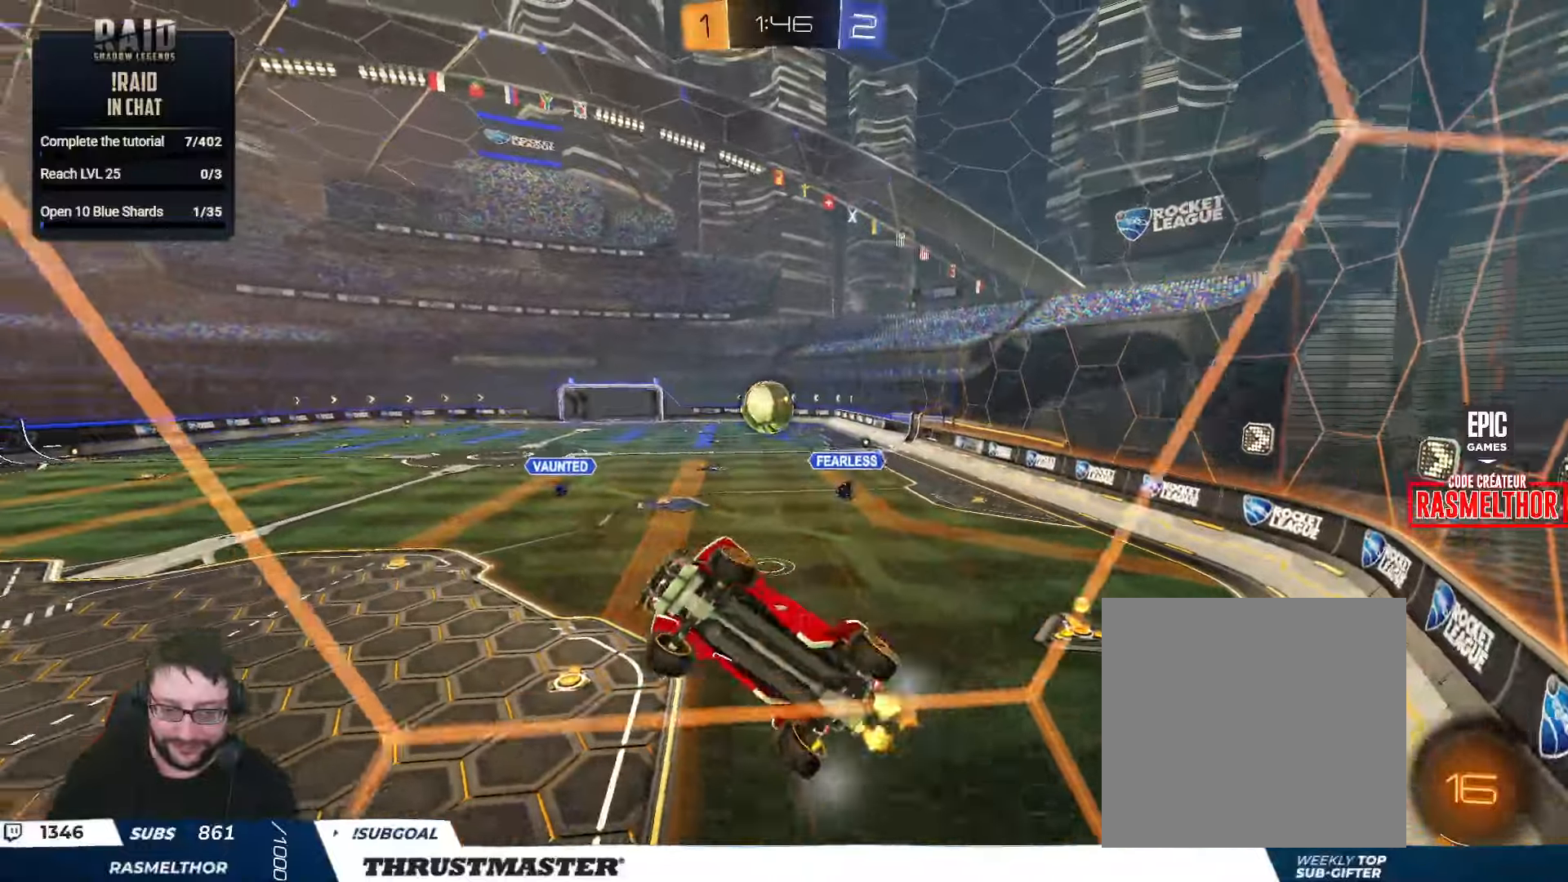
{"buttons": ["R2"], "left_stick": "center", "right_stick": "center", "events": [[17, "left_stick", "center"], [133, "A", "down"], [133, "B", "down"], [133, "left_stick", "down"], [250, "A", "up"], [283, "B", "up"], [483, "left_stick", "center"]]}
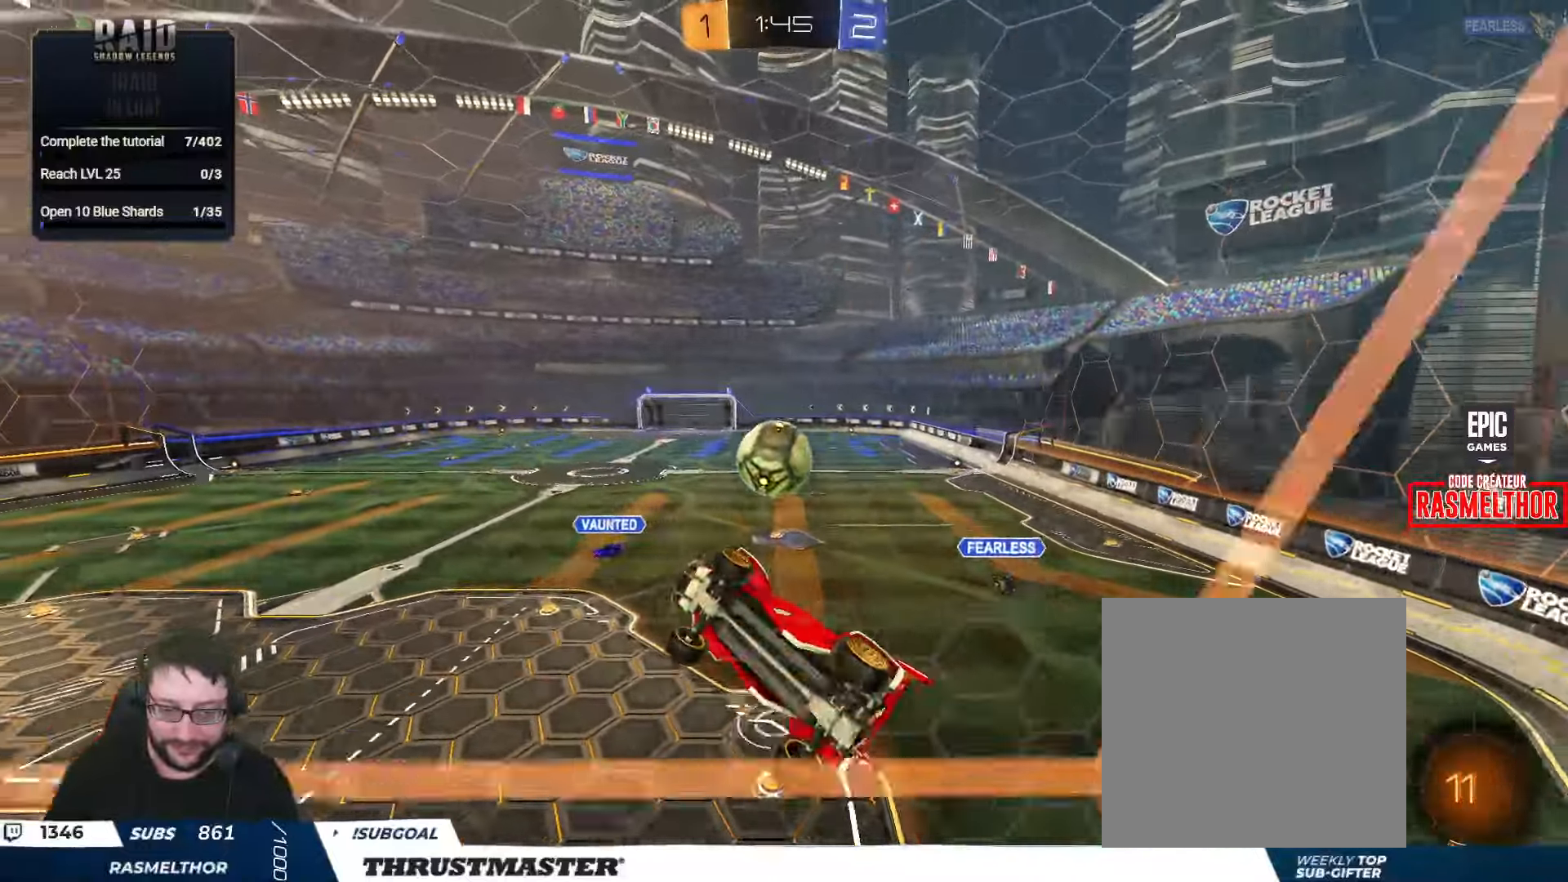
{"buttons": ["L2"], "left_stick": "right", "right_stick": "center", "events": [[33, "A", "down"], [33, "B", "down"], [217, "left_stick", "right"], [267, "L2", "down"], [300, "A", "up"], [317, "B", "up"], [383, "R2", "up"]]}
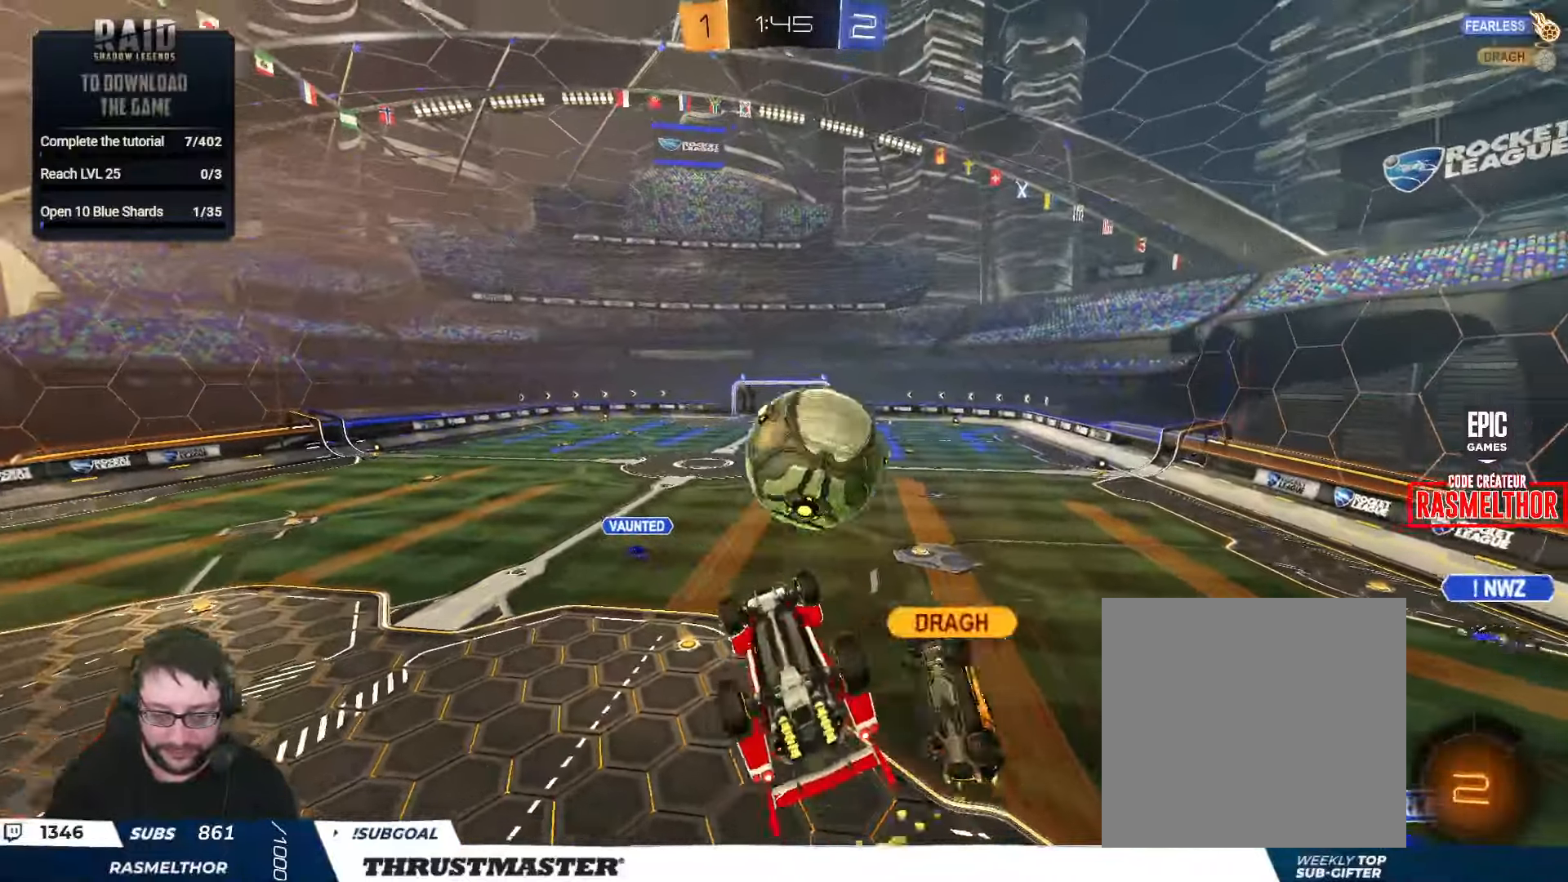
{"buttons": [], "left_stick": "center", "right_stick": "center", "events": [[67, "R2", "down"], [167, "Y", "down"], [217, "Y", "up"], [450, "left_stick", "center"], [483, "L2", "up"], [483, "R2", "up"]]}